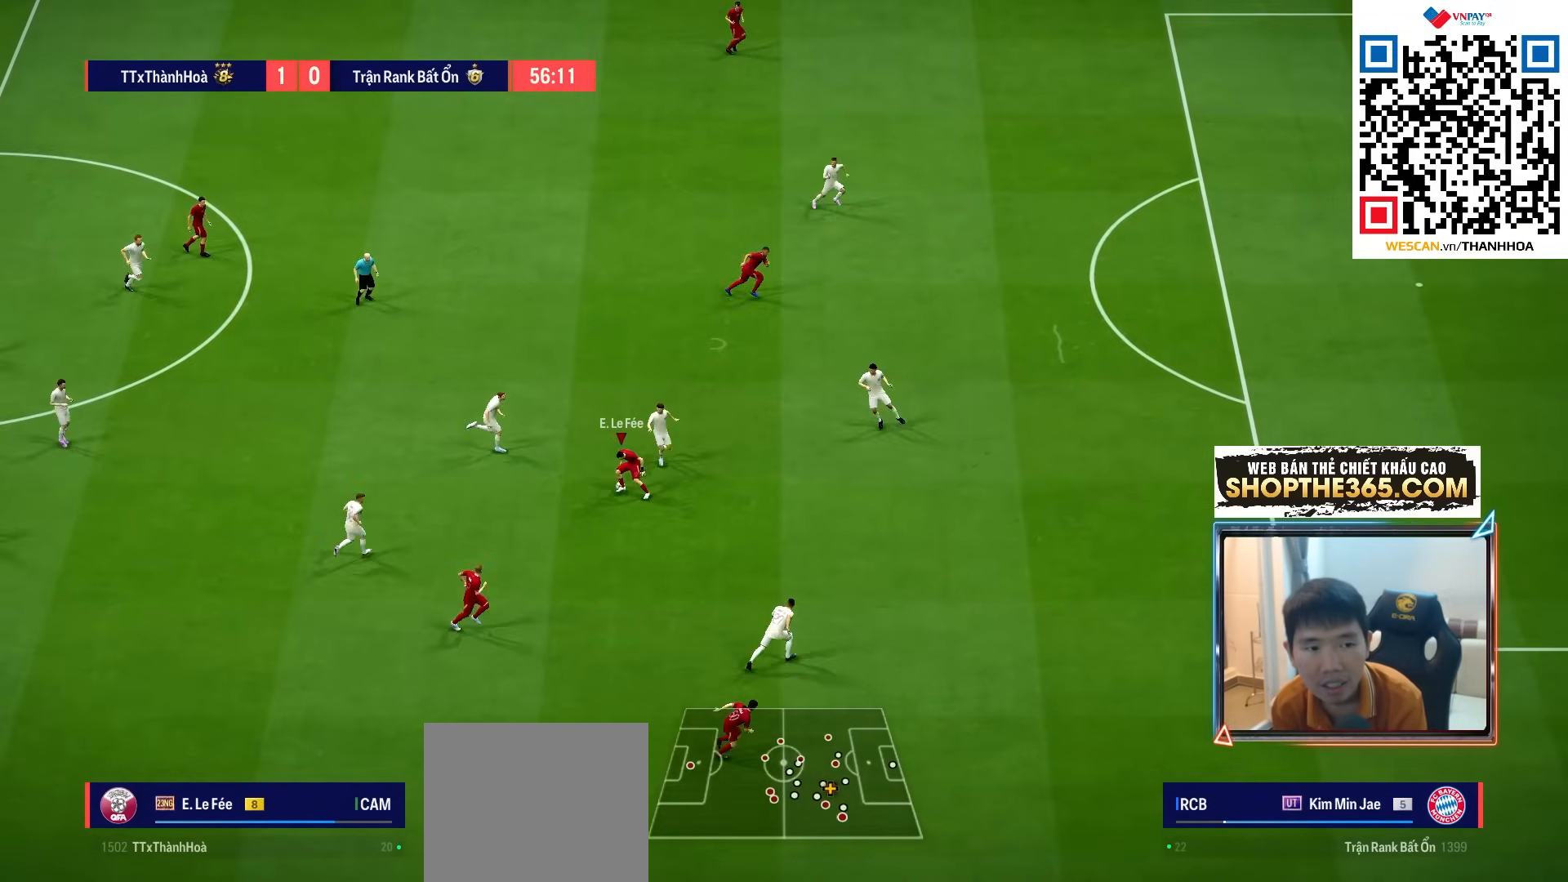
Gameplay with a controller (PlayStation layout); each line is a JSON object with the inputs held at the frame after it (dt_ms = milliseconds from this image to that frame). "events" lists button and stick changes between this image and that frame as [ms after this image, input, new state], when the widget could be followed in between. Not read: L3 R3.
{"dt_ms": 500, "buttons": ["R1"], "left_stick": "up-right", "right_stick": "center", "events": [[83, "TRIANGLE", "down"], [117, "left_stick", "up"], [167, "TRIANGLE", "up"], [217, "left_stick", "up-right"], [433, "R1", "down"]]}
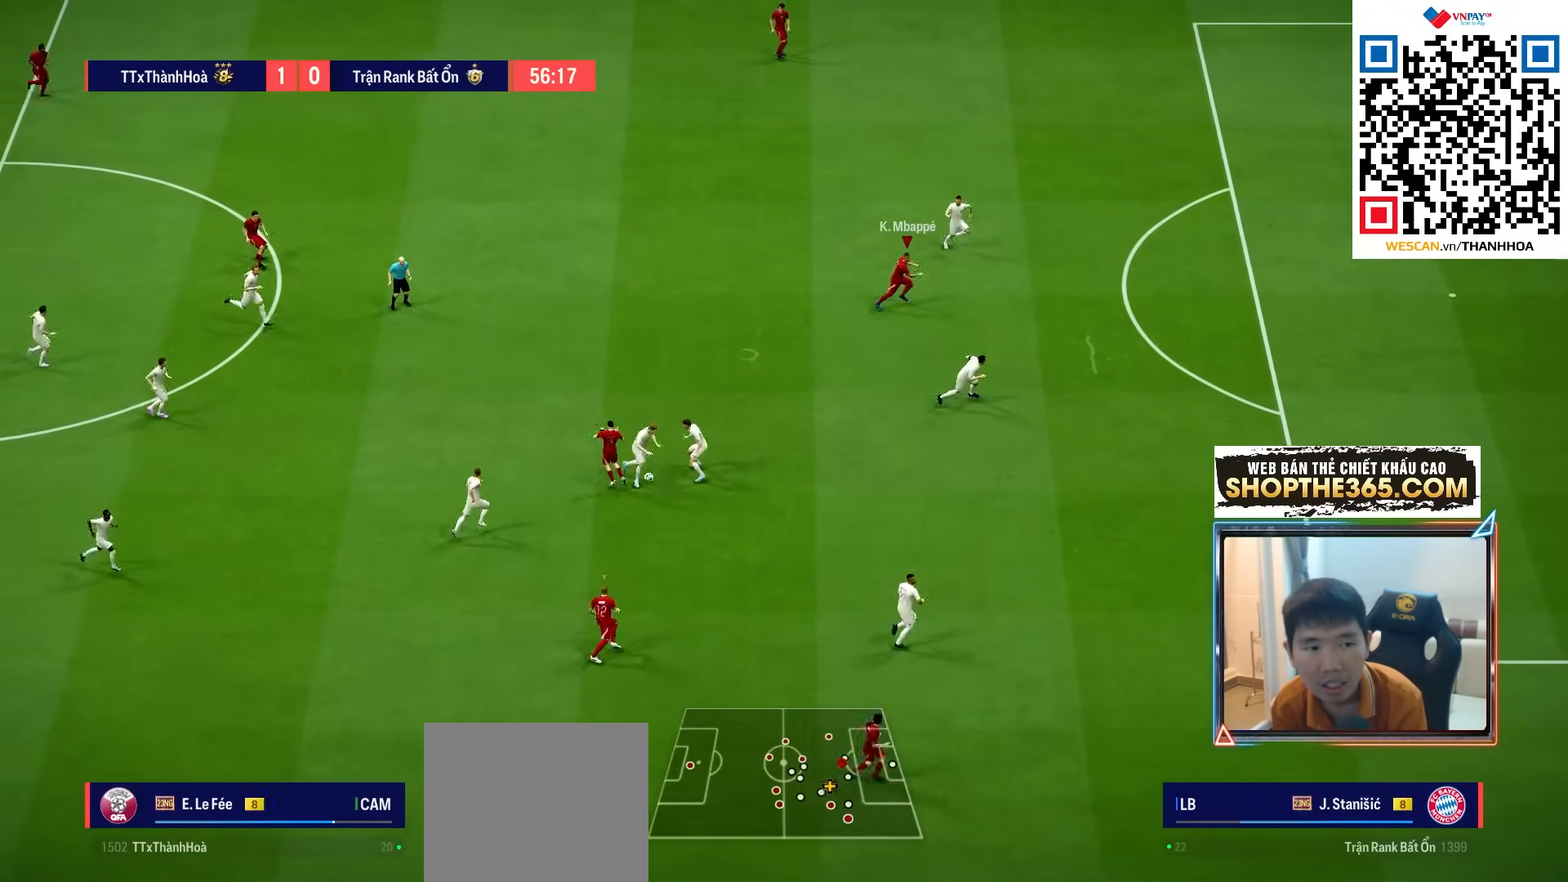
{"dt_ms": 500, "buttons": ["R1"], "left_stick": "down-right", "right_stick": "center", "events": [[383, "left_stick", "down-right"]]}
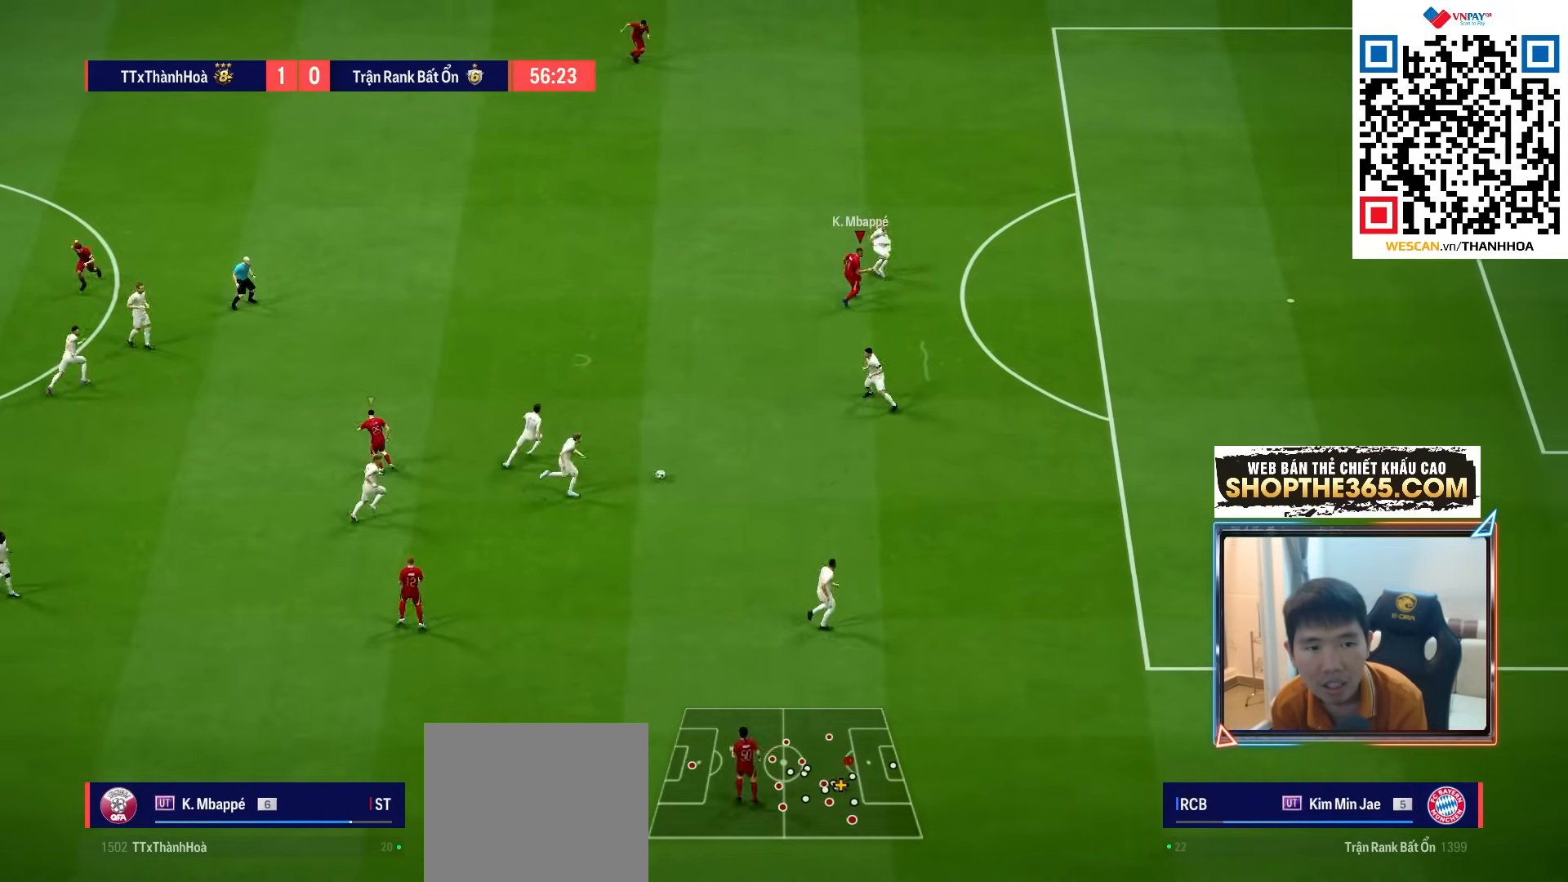
{"dt_ms": 500, "buttons": ["L2", "R1", "R2"], "left_stick": "up", "right_stick": "center", "events": [[67, "left_stick", "down"], [267, "left_stick", "left"], [283, "right_stick", "down-left"], [317, "left_stick", "up"], [367, "right_stick", "center"], [400, "R2", "down"], [450, "L2", "down"]]}
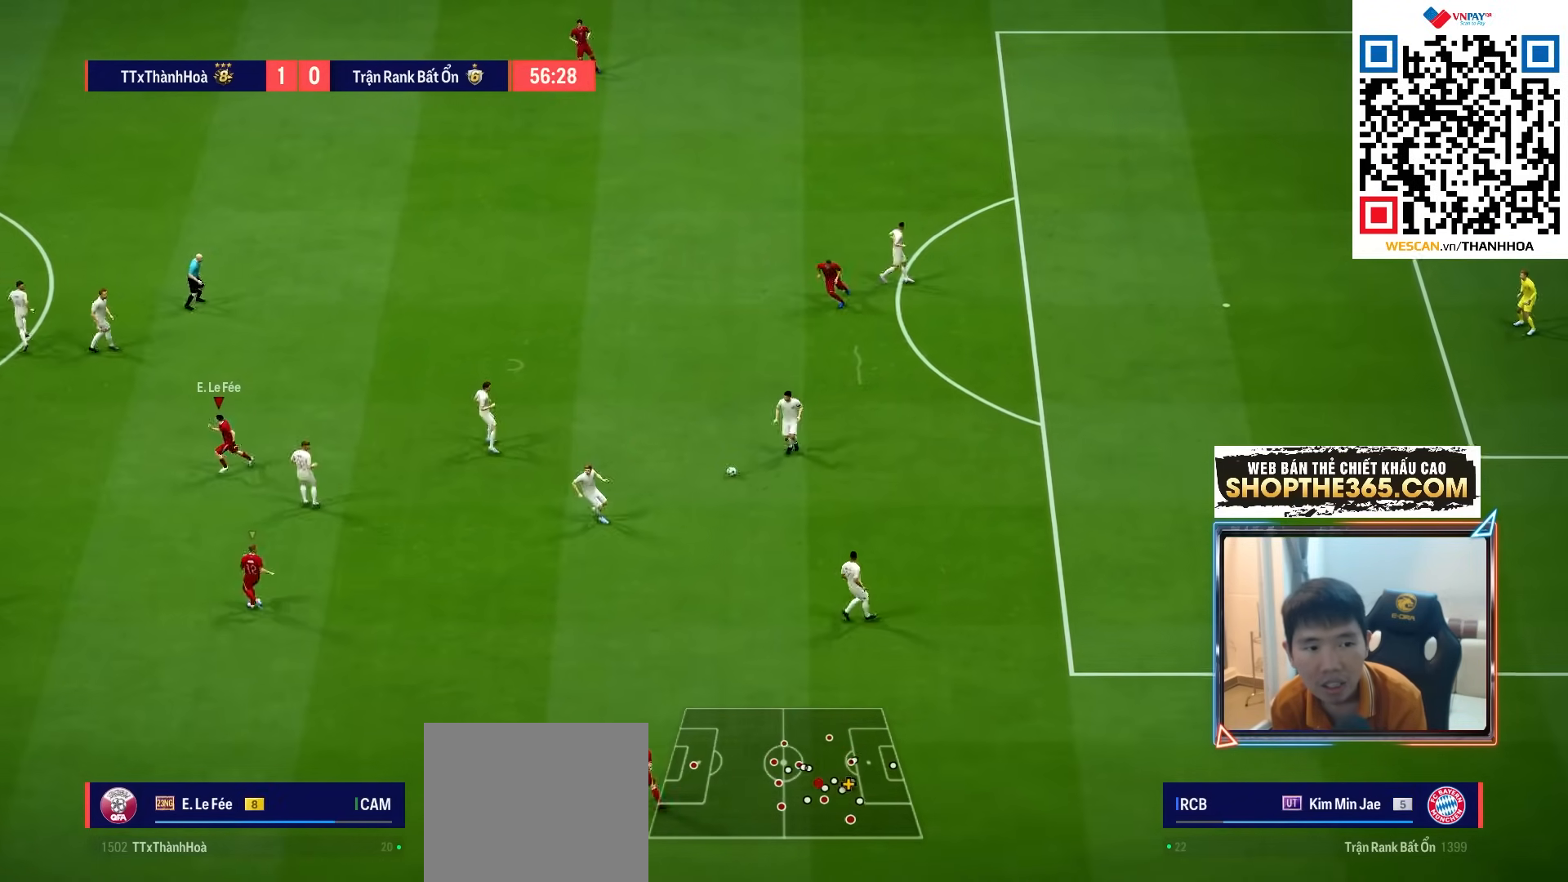
{"dt_ms": 500, "buttons": ["R1", "R2"], "left_stick": "up", "right_stick": "center", "events": [[367, "L2", "up"]]}
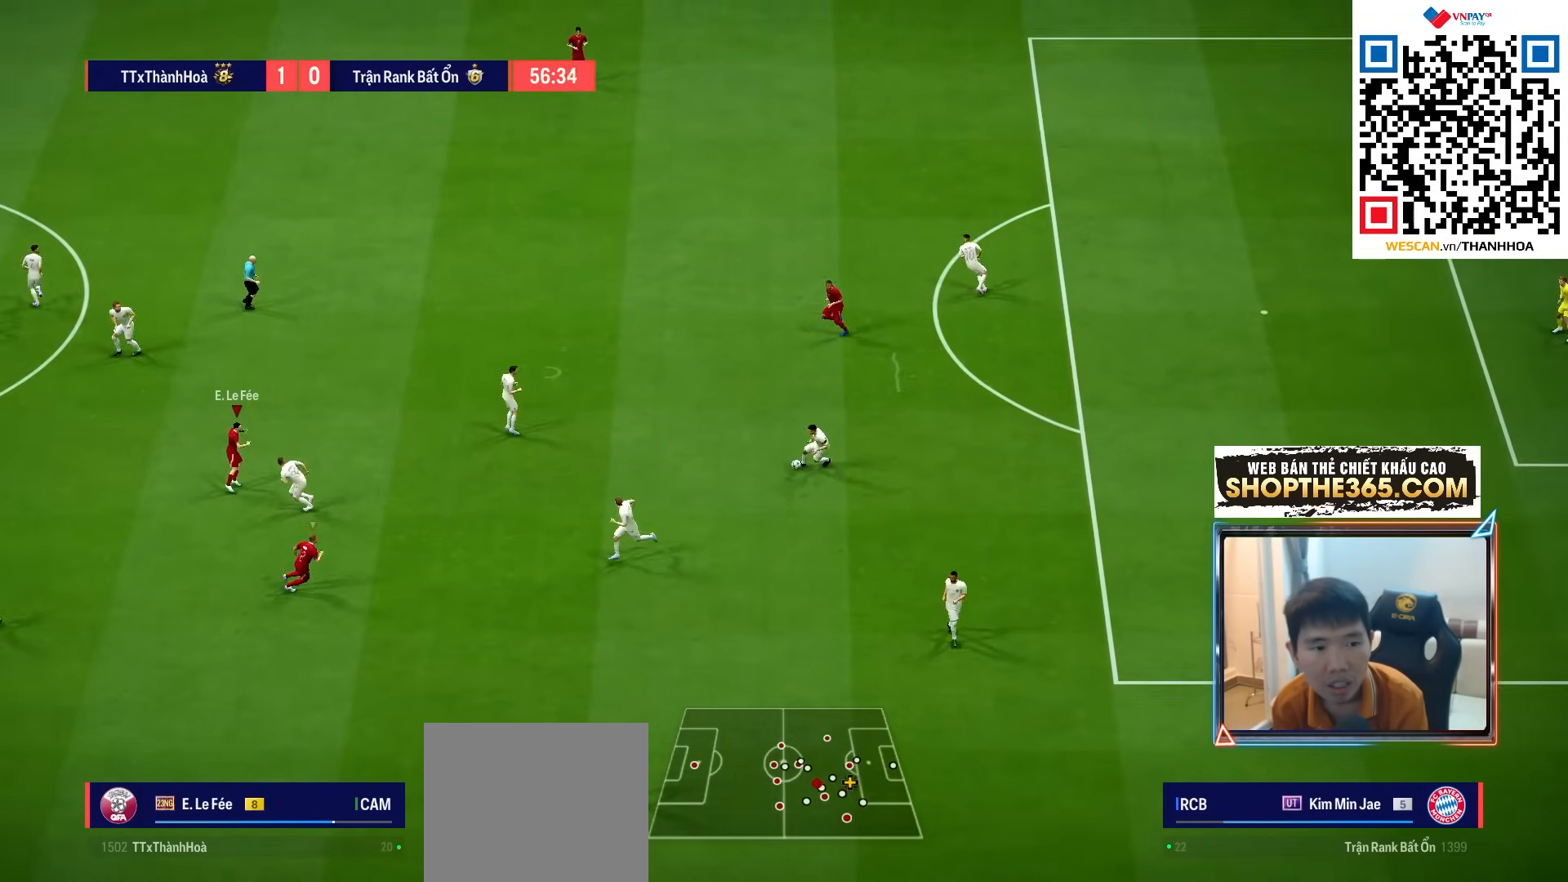
{"dt_ms": 500, "buttons": ["R1", "R2"], "left_stick": "up-right", "right_stick": "center", "events": [[467, "left_stick", "up-right"]]}
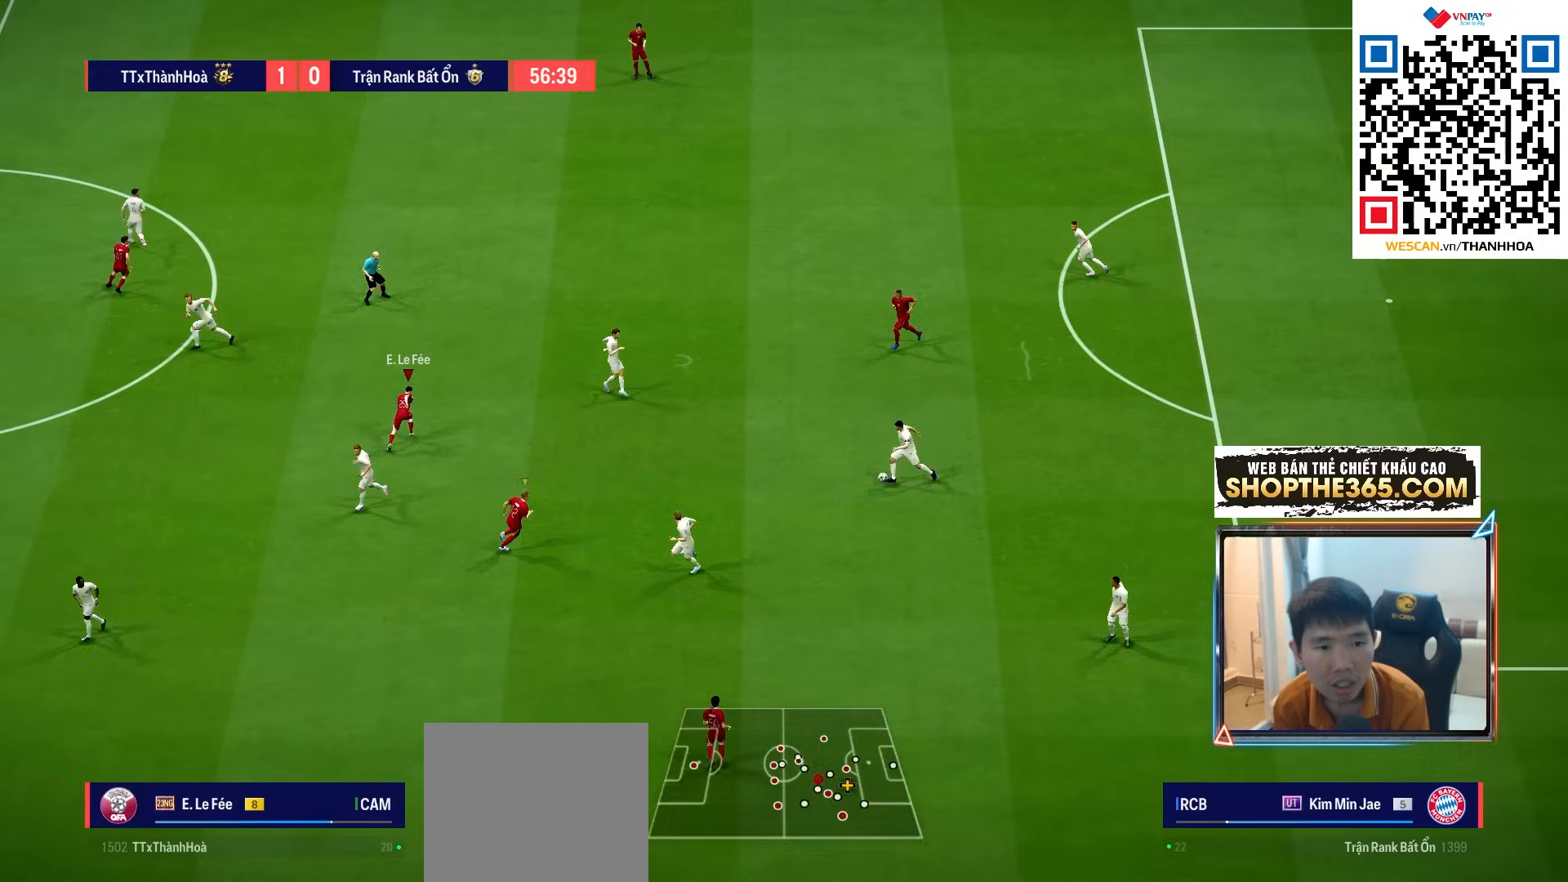
{"dt_ms": 500, "buttons": ["R1"], "left_stick": "right", "right_stick": "center", "events": [[33, "L1", "down"], [50, "left_stick", "right"], [150, "L1", "up"], [283, "R2", "up"]]}
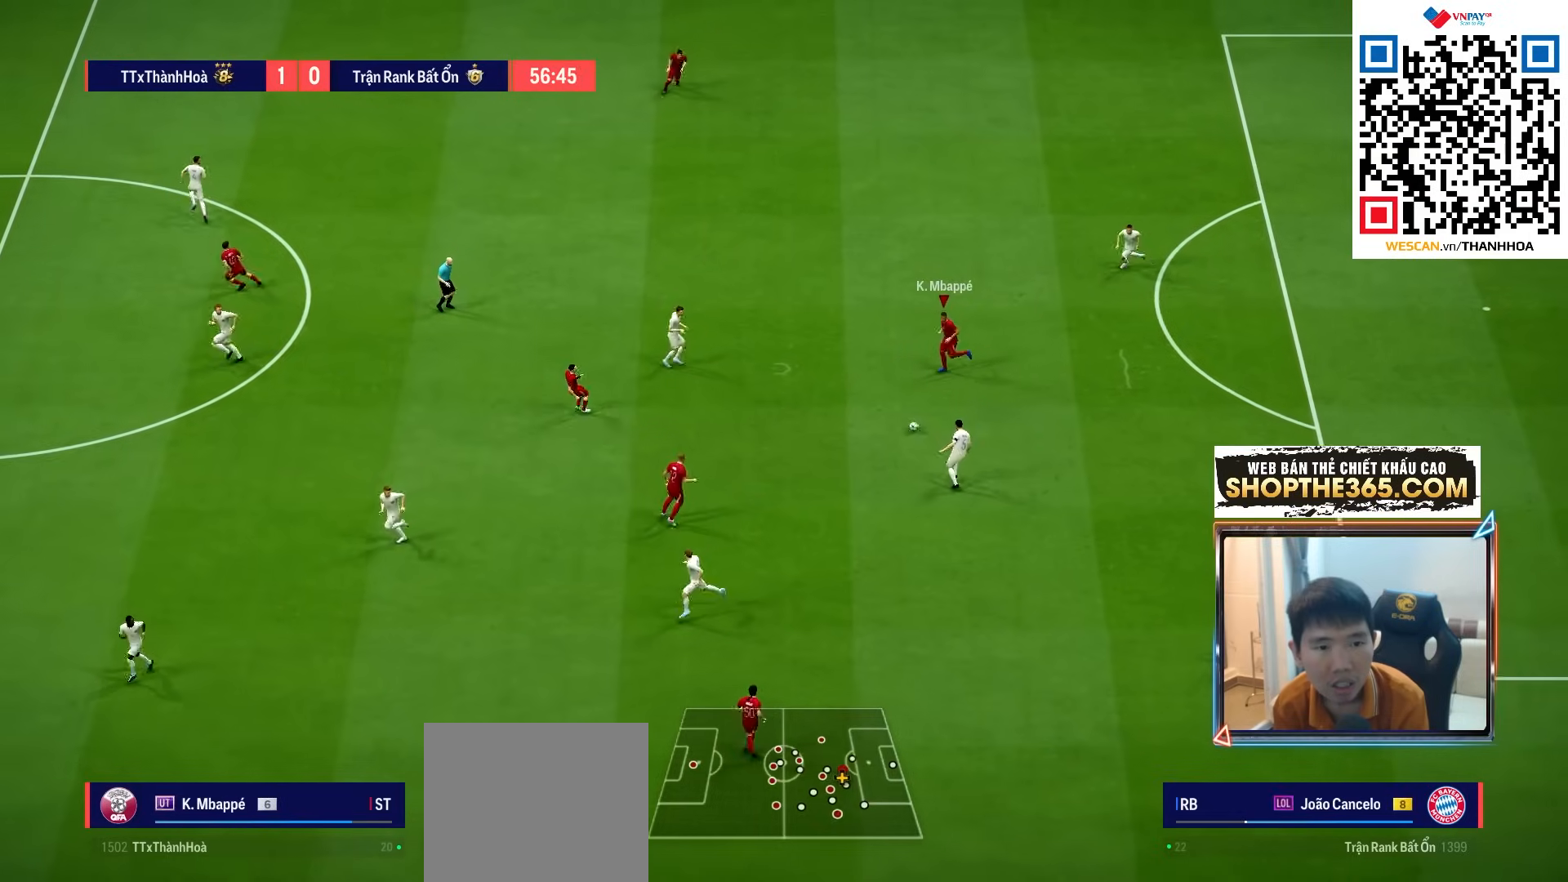
{"dt_ms": 500, "buttons": [], "left_stick": "up-right", "right_stick": "center", "events": [[17, "L1", "down"], [17, "left_stick", "up"], [133, "L1", "up"], [267, "R1", "up"], [367, "left_stick", "up-right"]]}
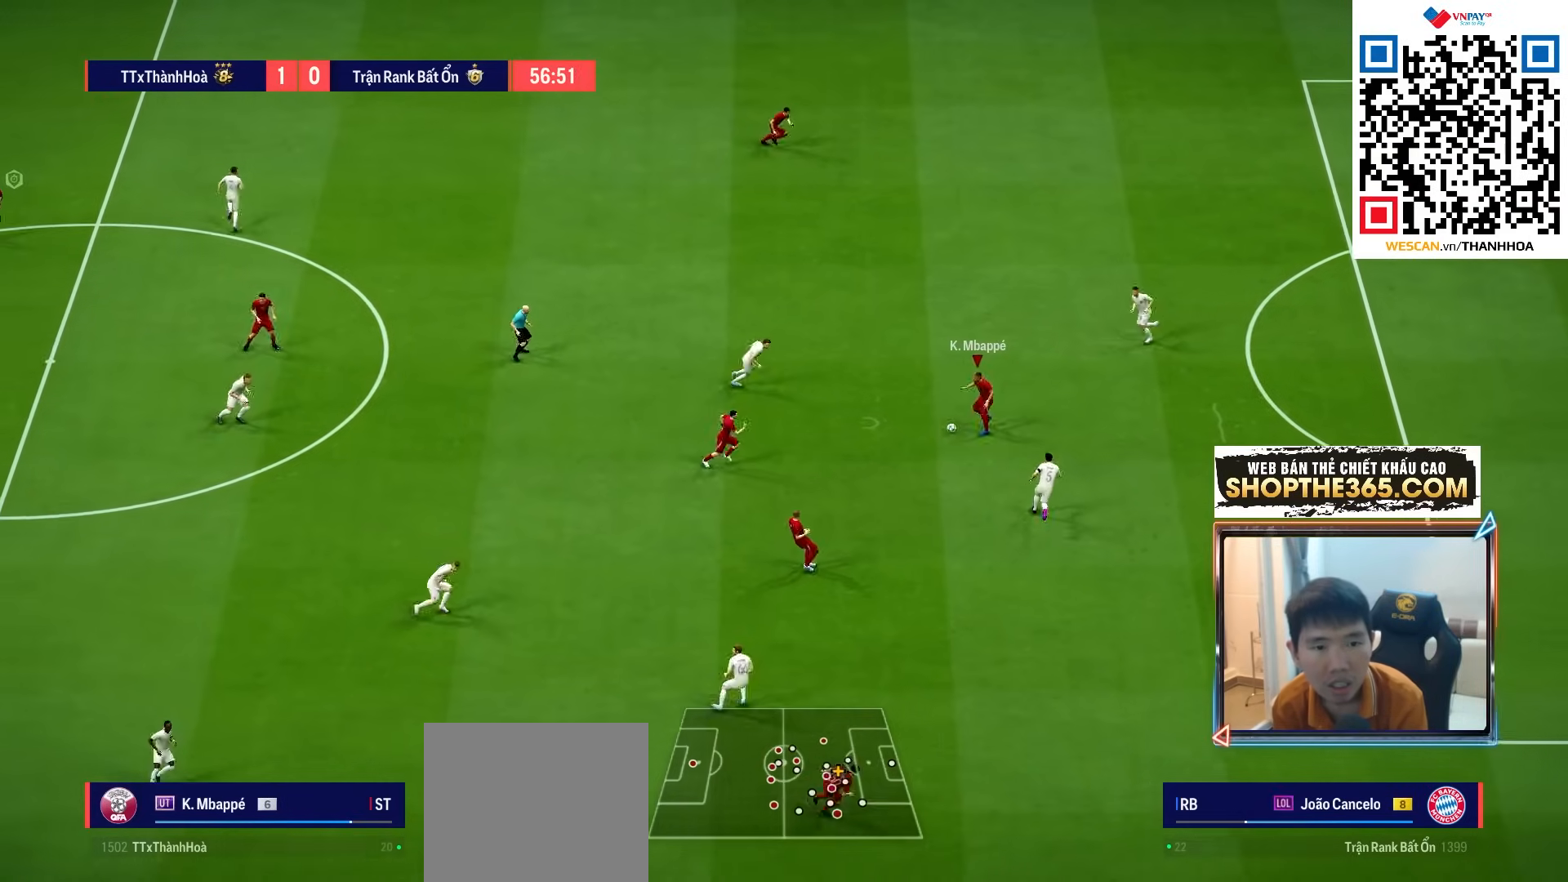
{"dt_ms": 1000, "buttons": ["L1", "R2"], "left_stick": "up-right", "right_stick": "center"}
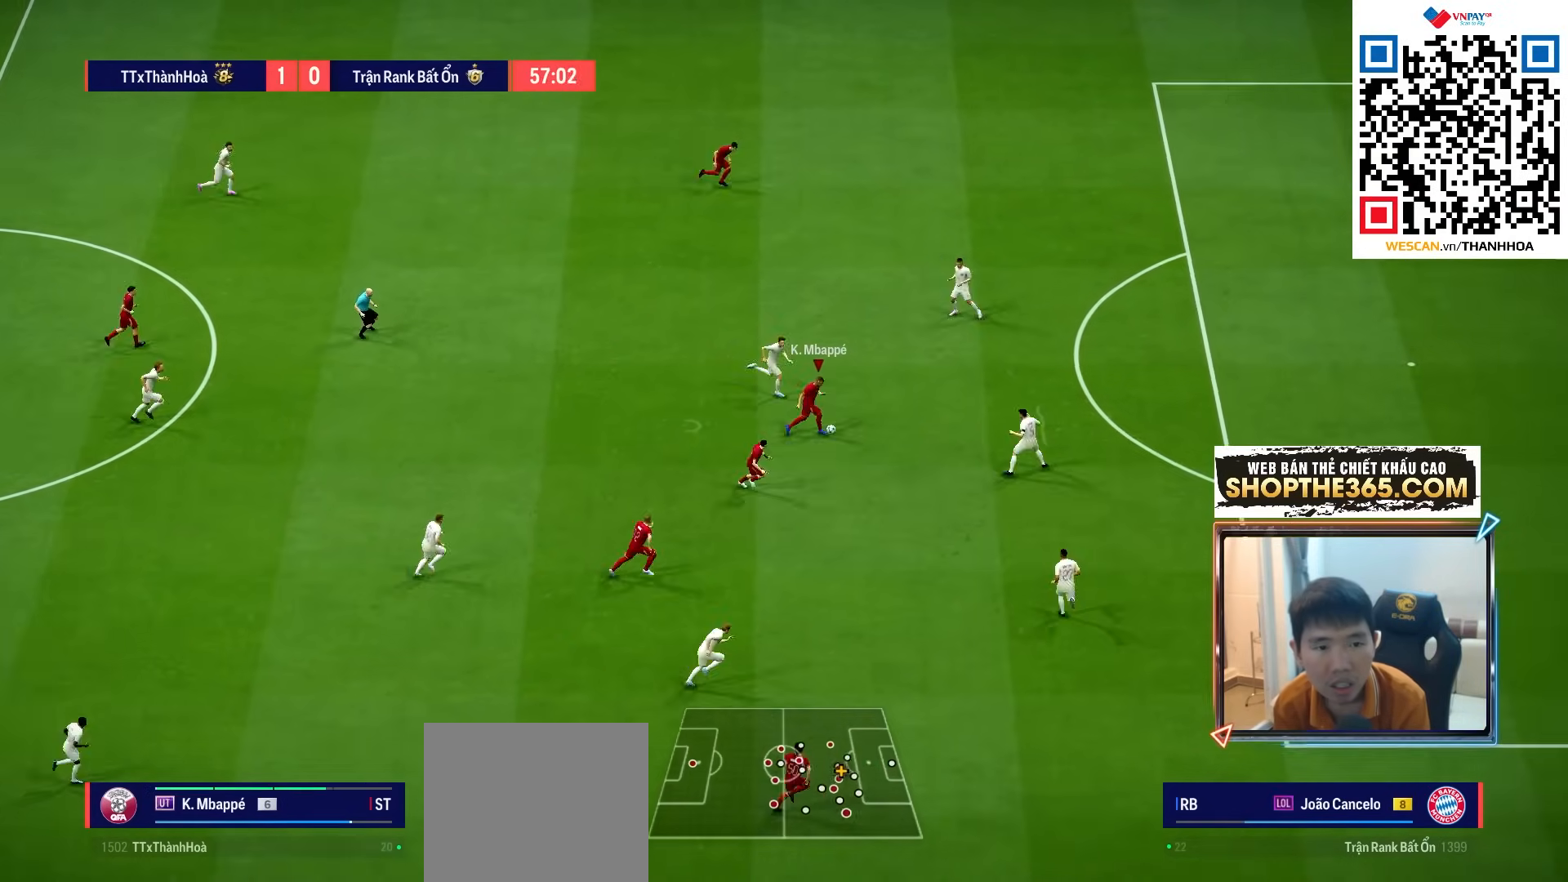
{"dt_ms": 500, "buttons": ["CROSS", "L1", "R2"], "left_stick": "up-right", "right_stick": "center", "events": [[367, "SQUARE", "down"], [433, "CROSS", "down"], [467, "SQUARE", "up"]]}
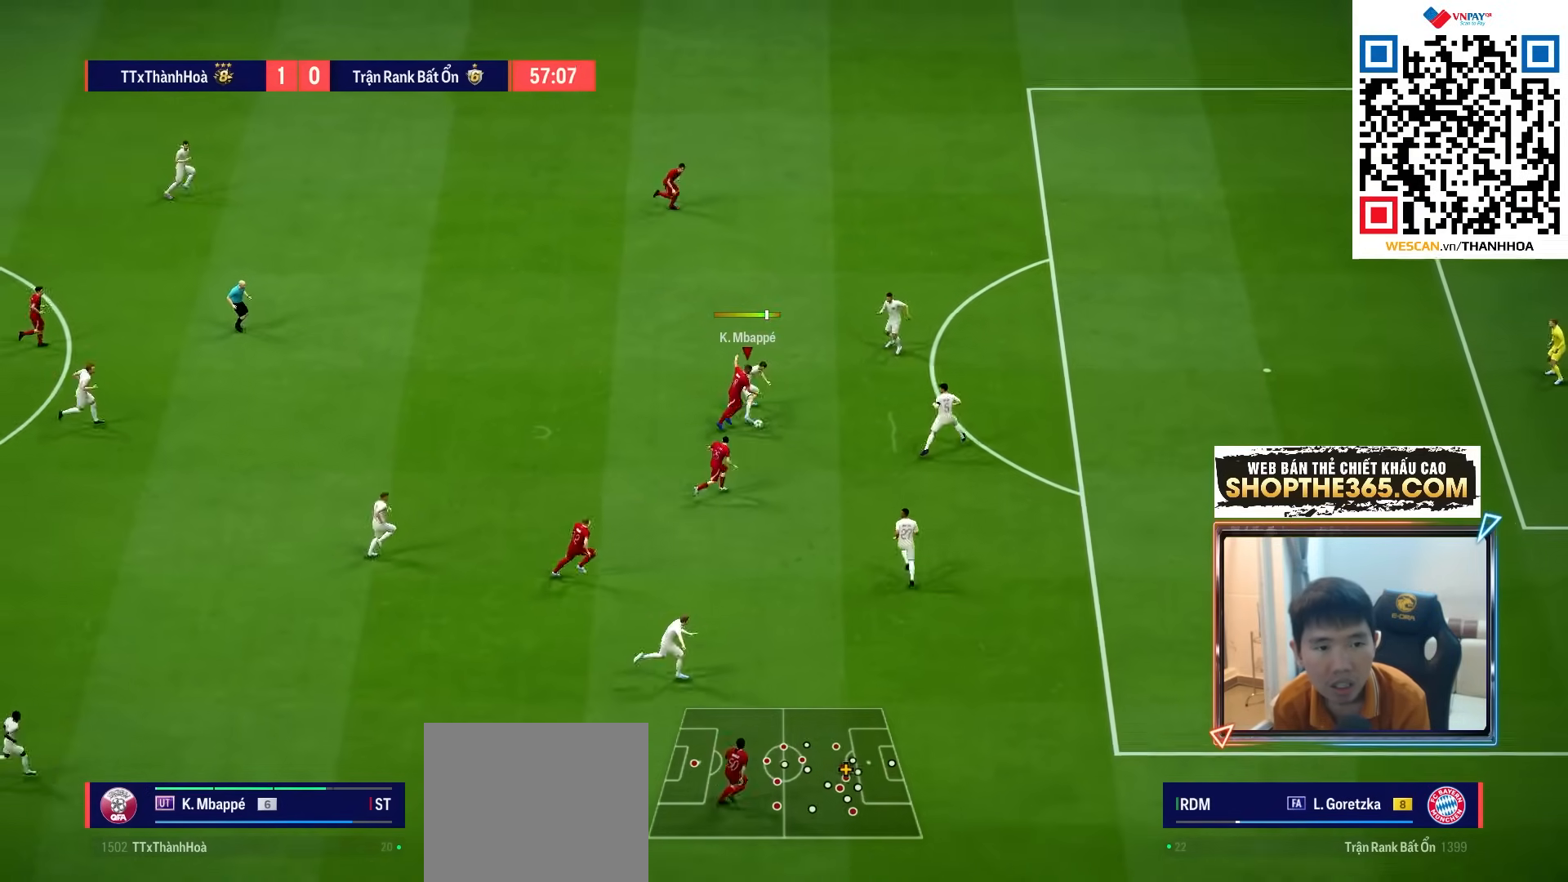
{"dt_ms": 500, "buttons": ["L1"], "left_stick": "right", "right_stick": "center", "events": [[83, "CROSS", "up"], [100, "left_stick", "down-right"], [200, "L1", "up"], [200, "R2", "up"], [450, "L1", "down"], [467, "left_stick", "right"]]}
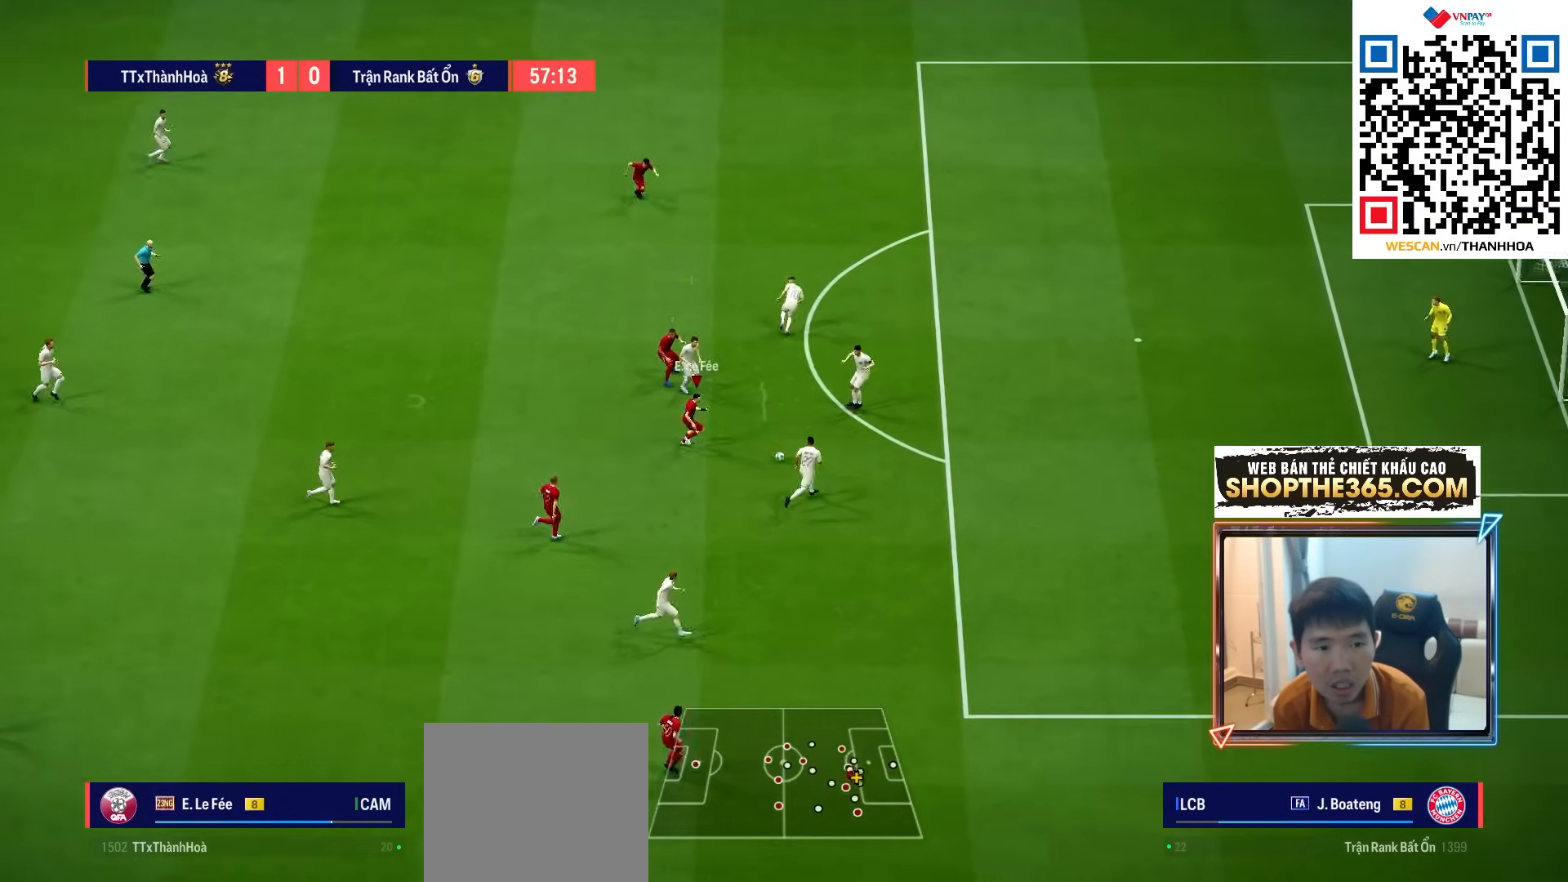
{"dt_ms": 500, "buttons": ["R1"], "left_stick": "right", "right_stick": "down", "events": [[17, "L1", "up"], [267, "R1", "down"], [450, "right_stick", "down"]]}
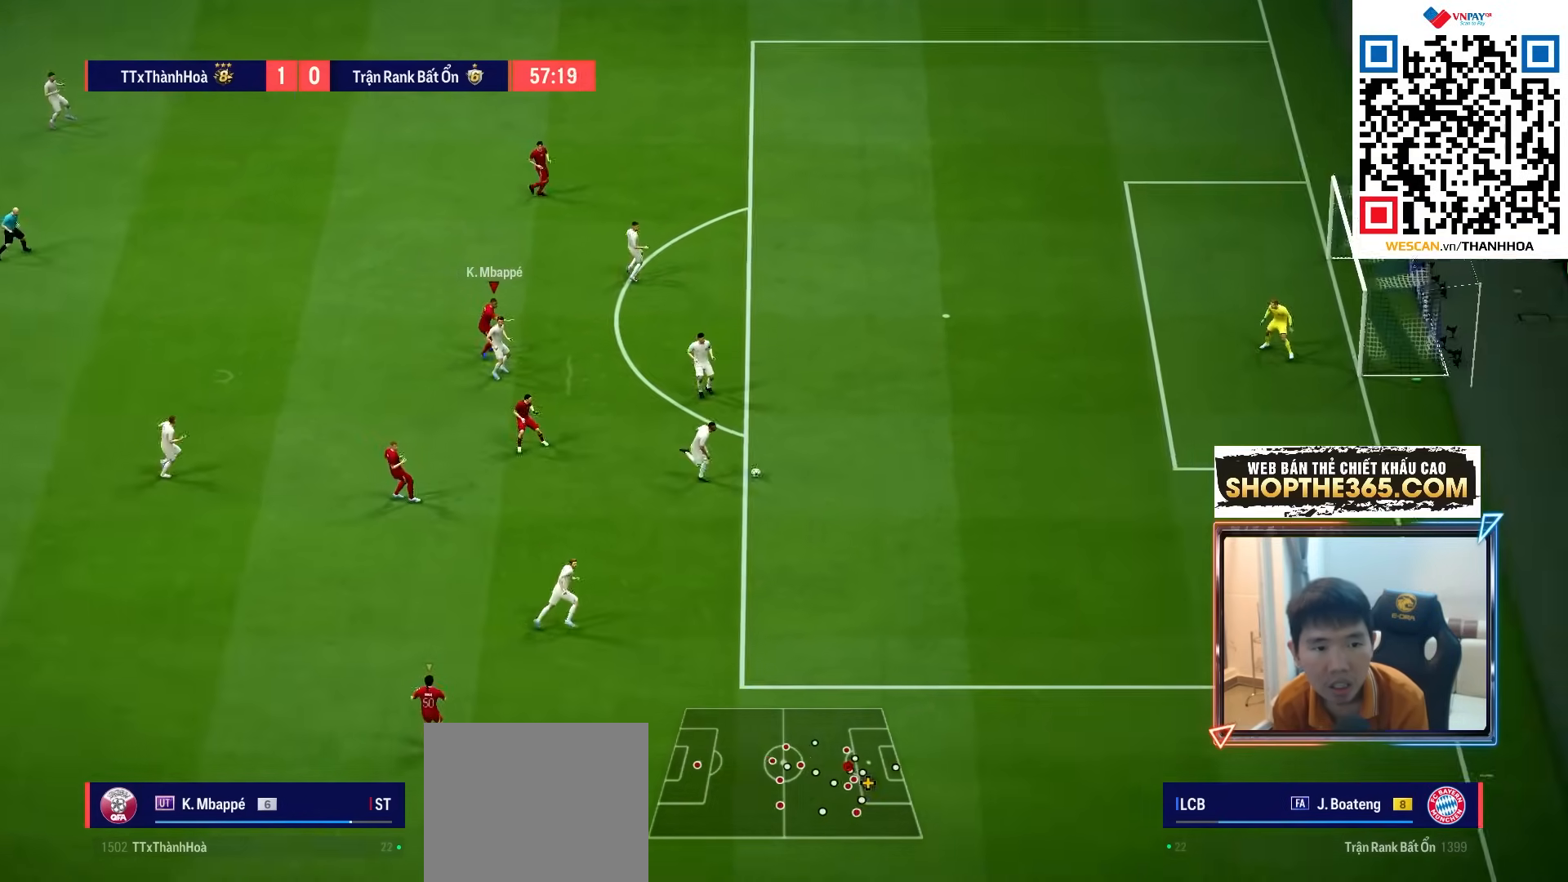
{"dt_ms": 500, "buttons": ["R1", "R2"], "left_stick": "up-right", "right_stick": "center", "events": [[83, "left_stick", "down-right"], [83, "right_stick", "center"], [367, "right_stick", "down-right"], [417, "left_stick", "up-right"], [450, "right_stick", "center"], [467, "R2", "down"]]}
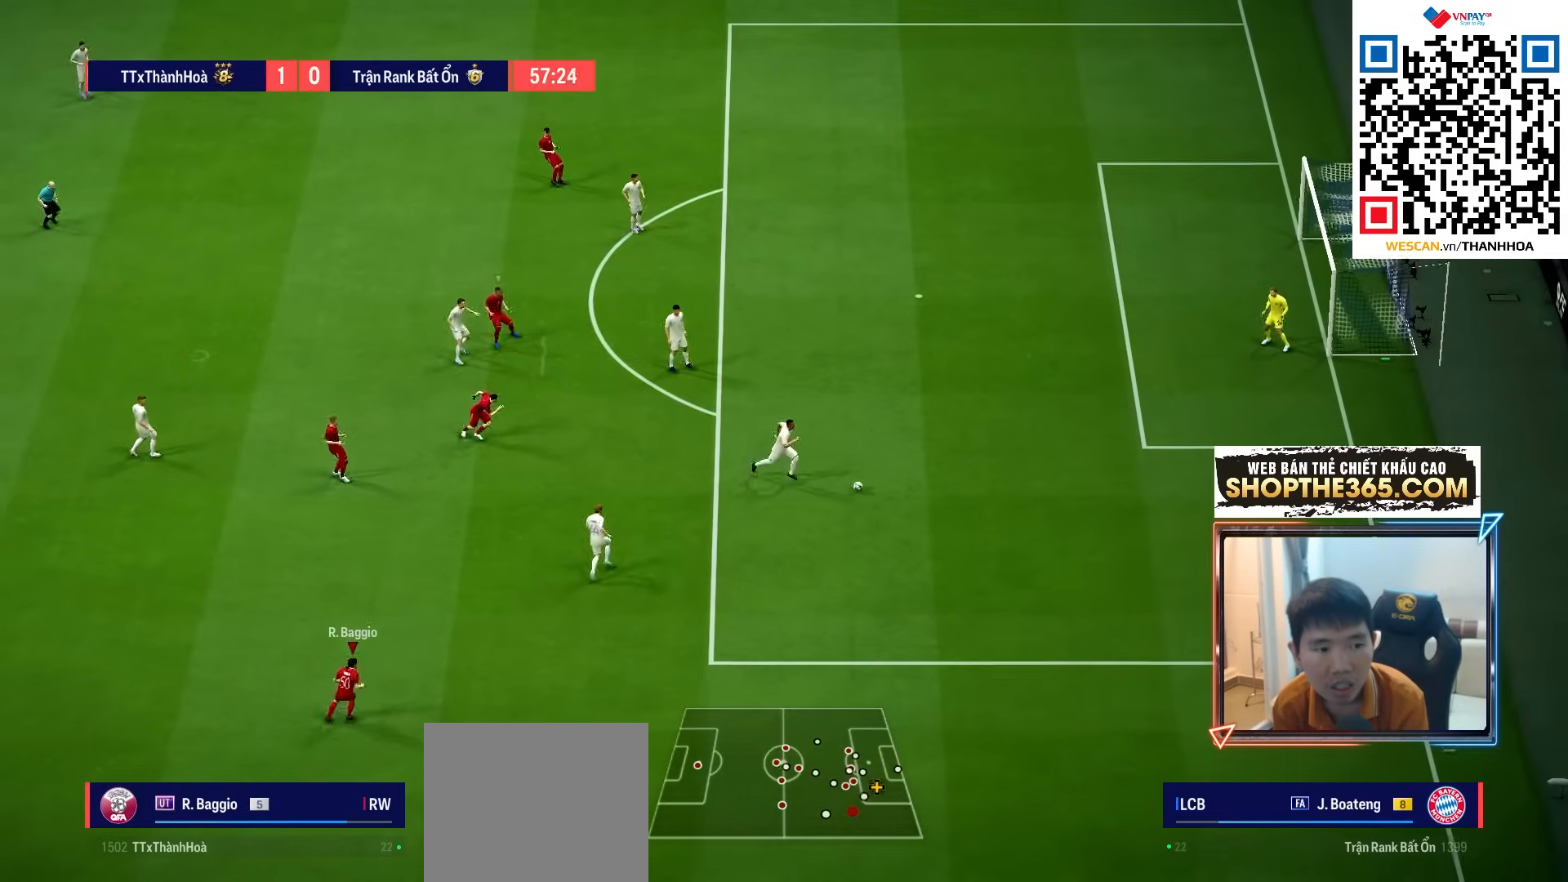
{"dt_ms": 500, "buttons": ["R1", "R2"], "left_stick": "up-right", "right_stick": "center", "events": []}
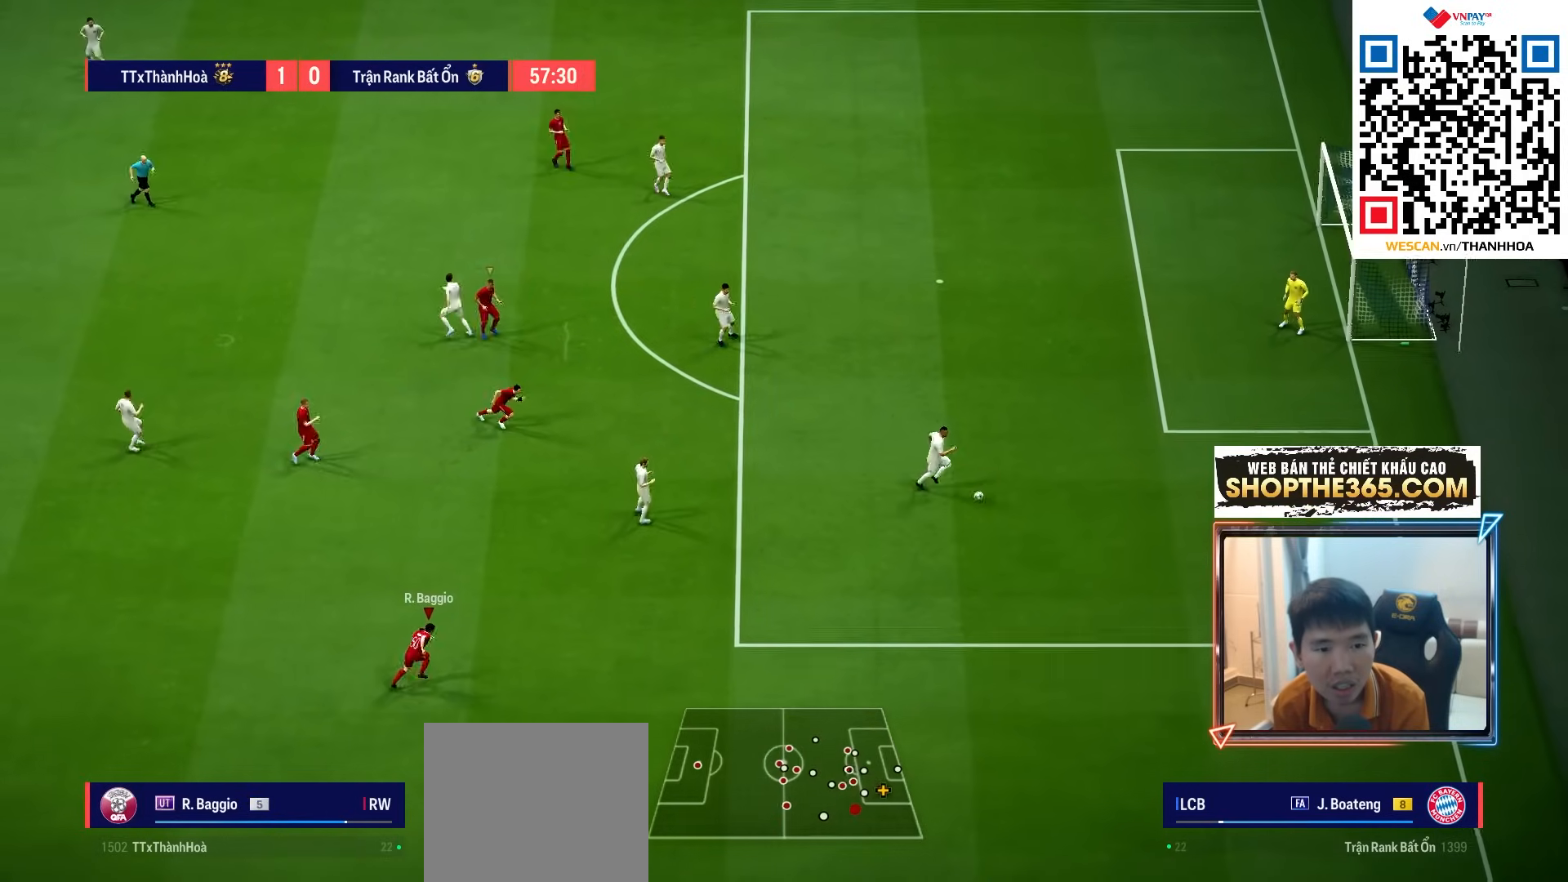
{"dt_ms": 500, "buttons": ["R1", "R2"], "left_stick": "up-right", "right_stick": "center", "events": [[350, "L1", "down"], [467, "L1", "up"]]}
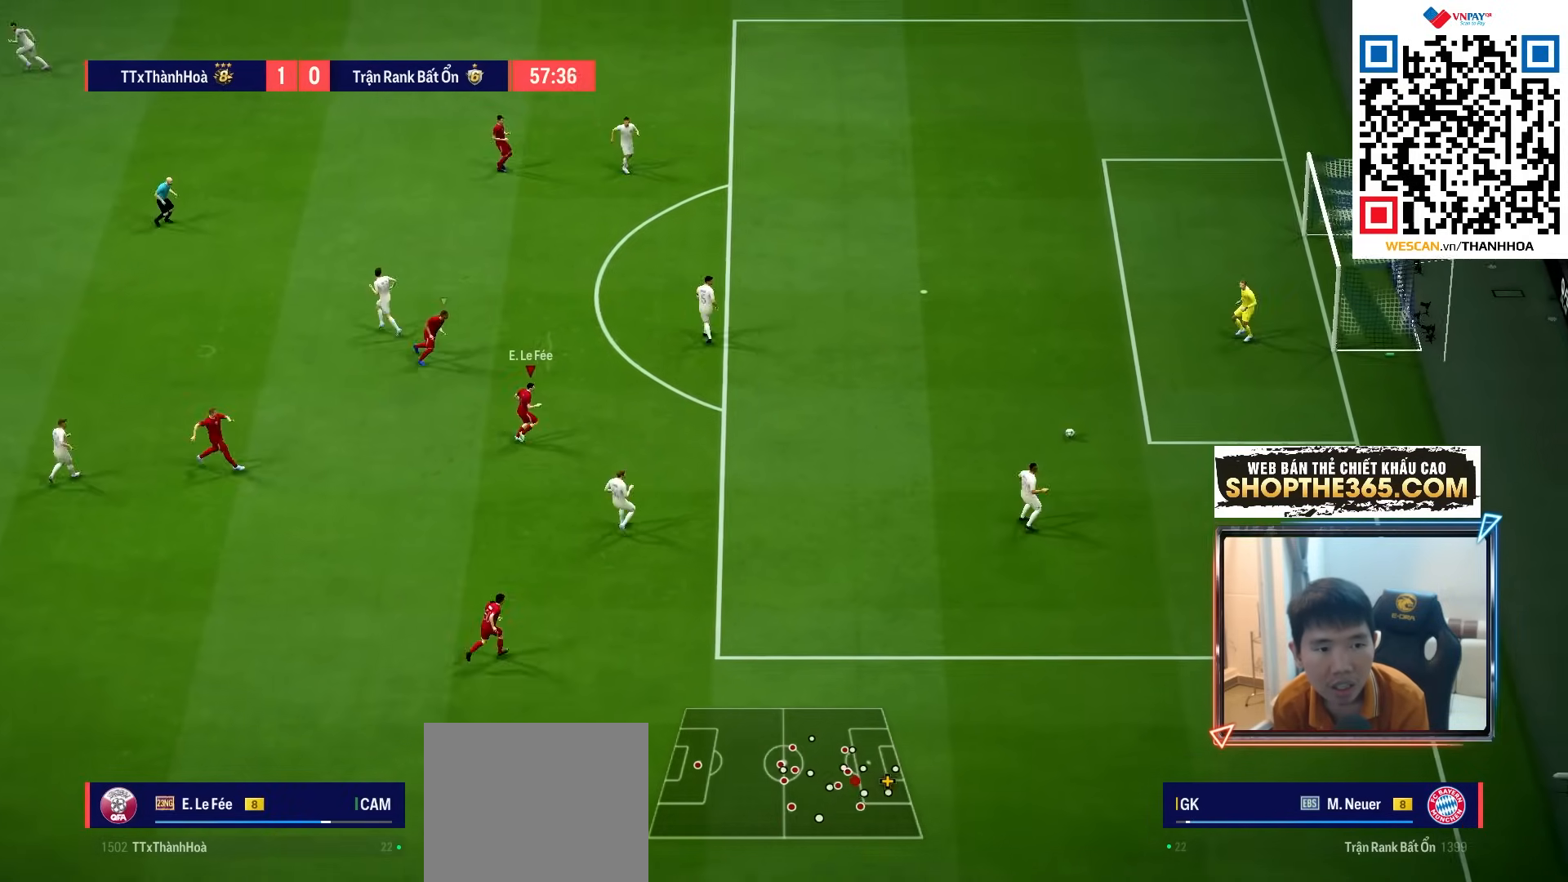
{"dt_ms": 500, "buttons": ["R1", "R2"], "left_stick": "up", "right_stick": "center", "events": [[100, "R2", "up"], [267, "right_stick", "up"], [350, "left_stick", "up"], [383, "R2", "down"], [400, "right_stick", "center"]]}
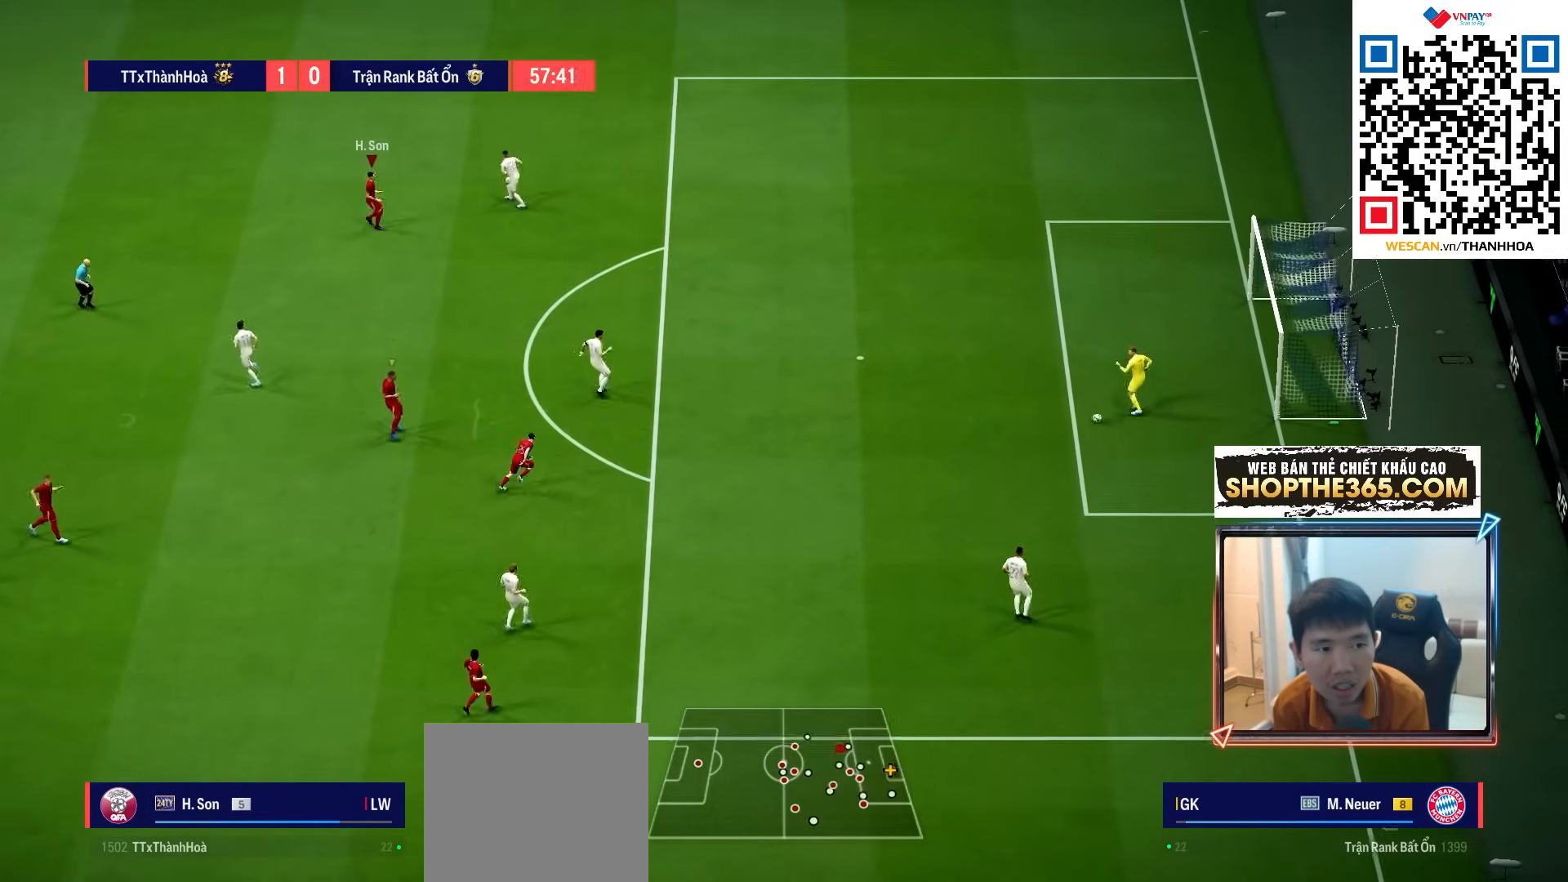
{"dt_ms": 500, "buttons": ["R1", "R2"], "left_stick": "up", "right_stick": "center", "events": [[167, "right_stick", "down-right"], [283, "right_stick", "center"]]}
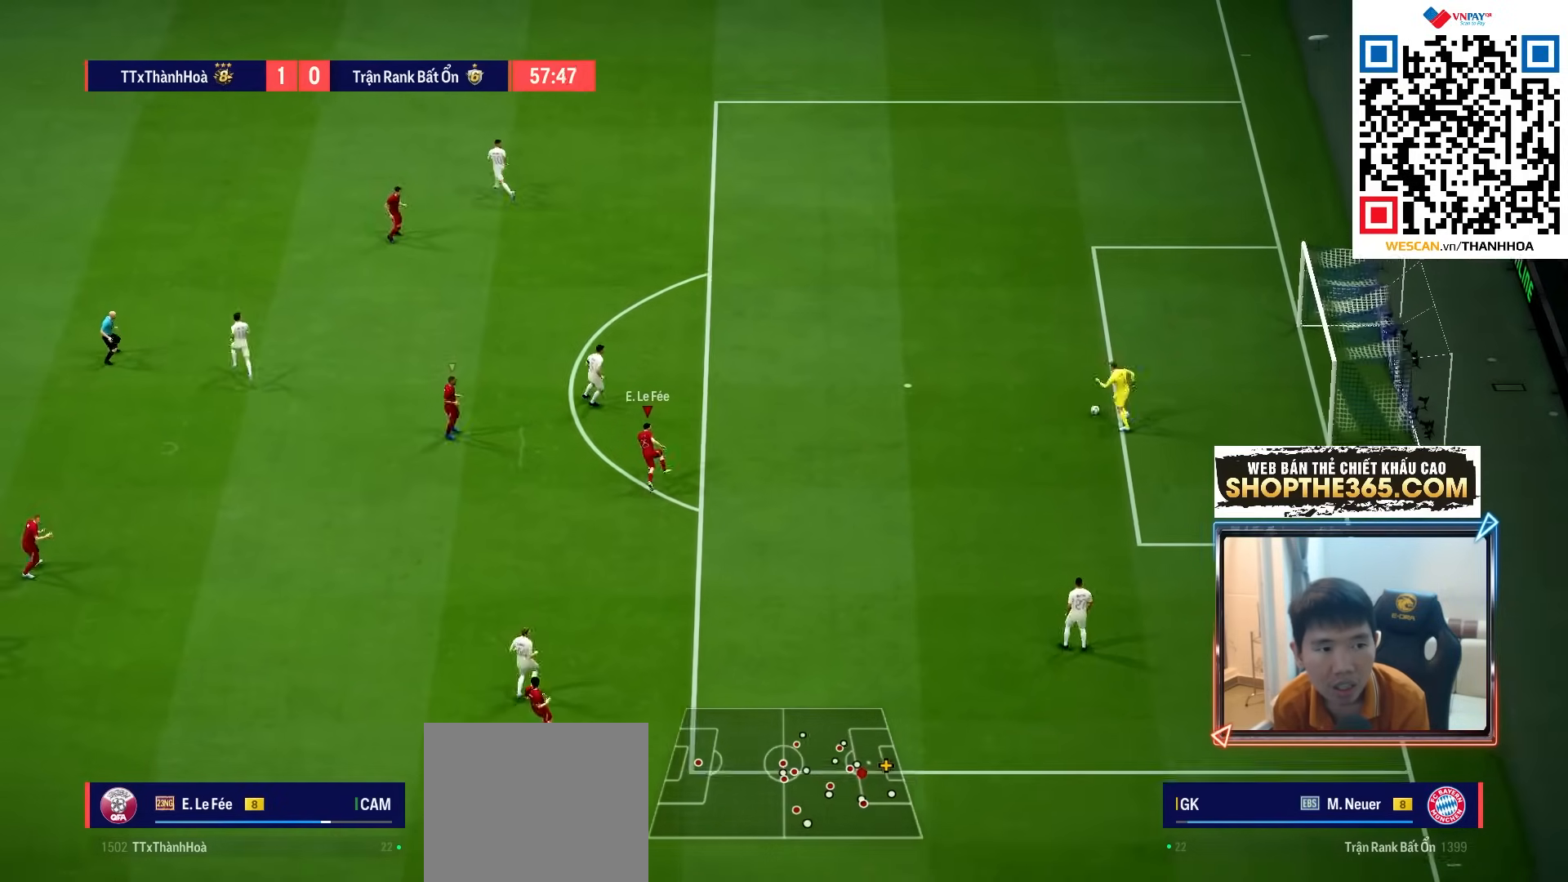
{"dt_ms": 500, "buttons": ["R1", "R2"], "left_stick": "up", "right_stick": "center", "events": [[150, "right_stick", "left"], [267, "right_stick", "center"]]}
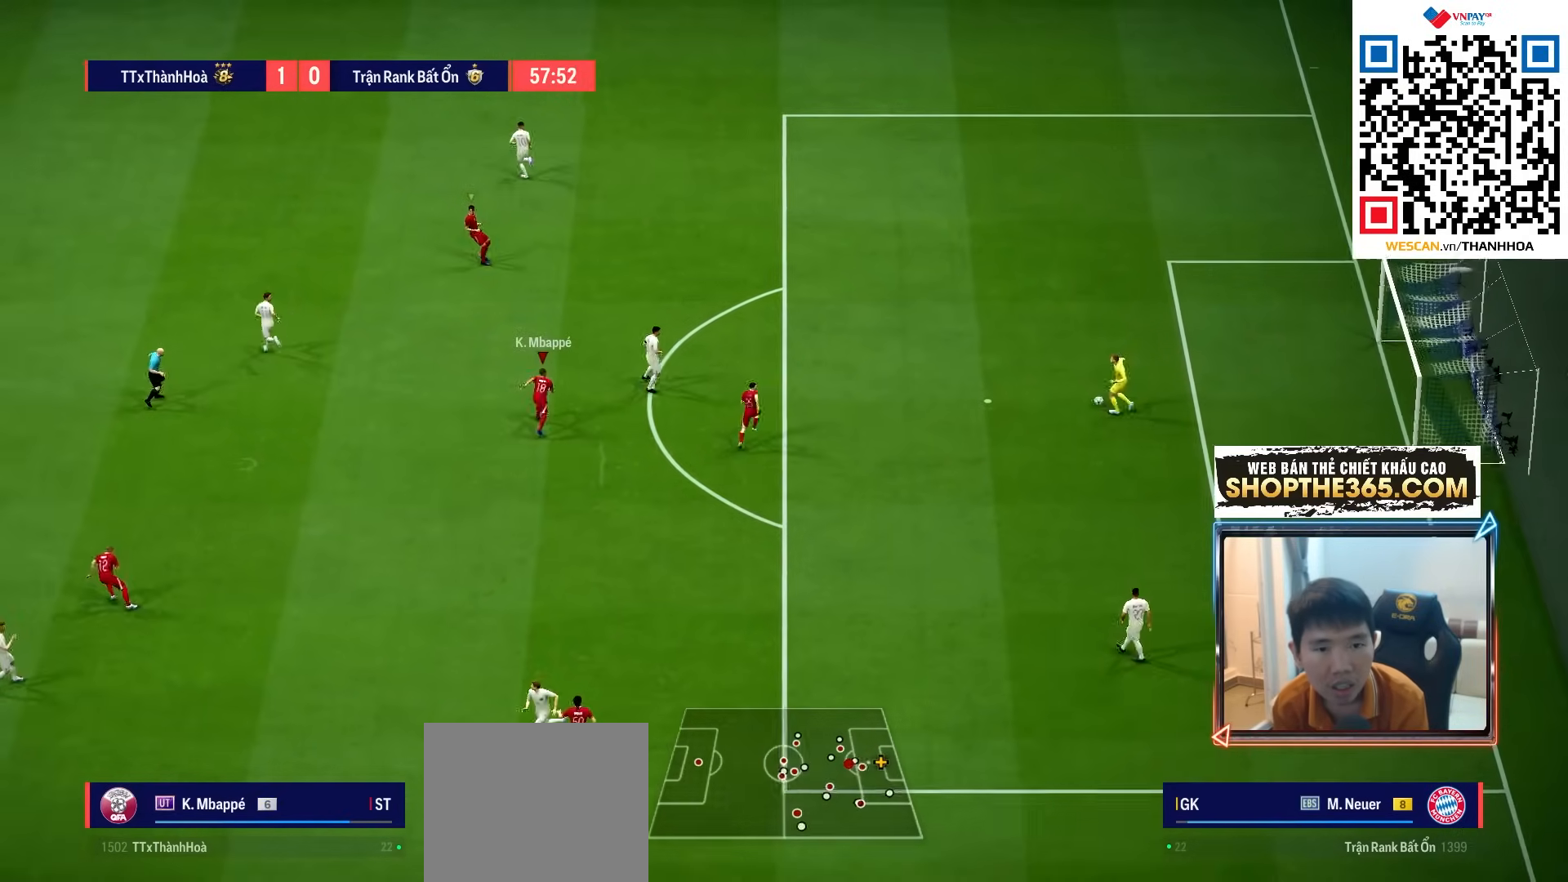
{"dt_ms": 500, "buttons": ["R1"], "left_stick": "down-left", "right_stick": "center", "events": [[183, "R2", "up"], [217, "right_stick", "up"], [350, "right_stick", "center"], [433, "left_stick", "left"], [500, "left_stick", "down-left"]]}
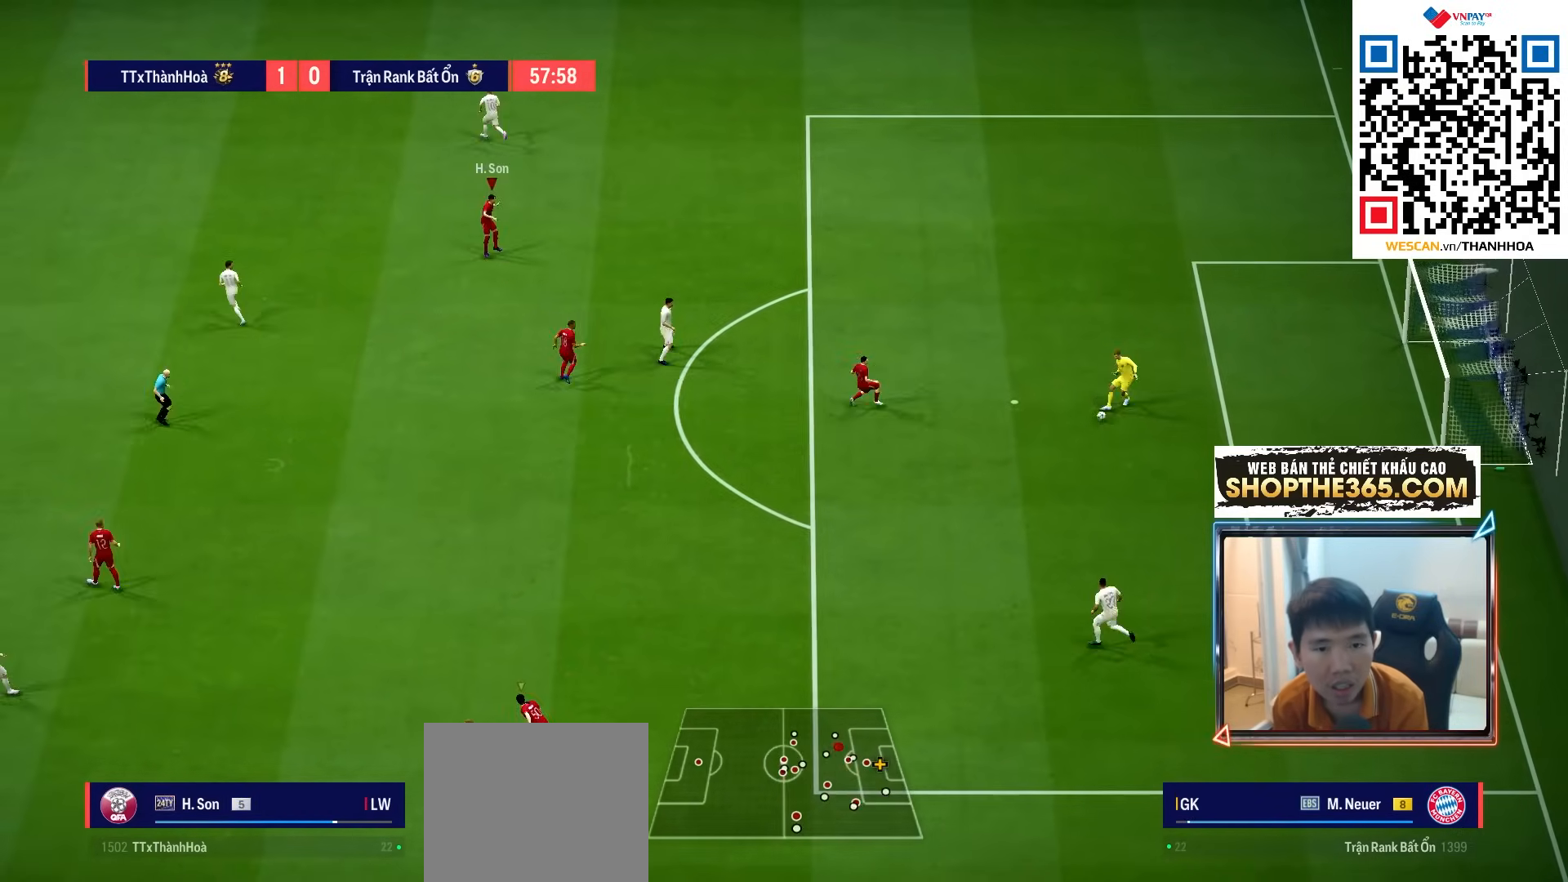
{"dt_ms": 500, "buttons": ["R1"], "left_stick": "down-left", "right_stick": "center", "events": [[183, "right_stick", "down"], [317, "right_stick", "center"]]}
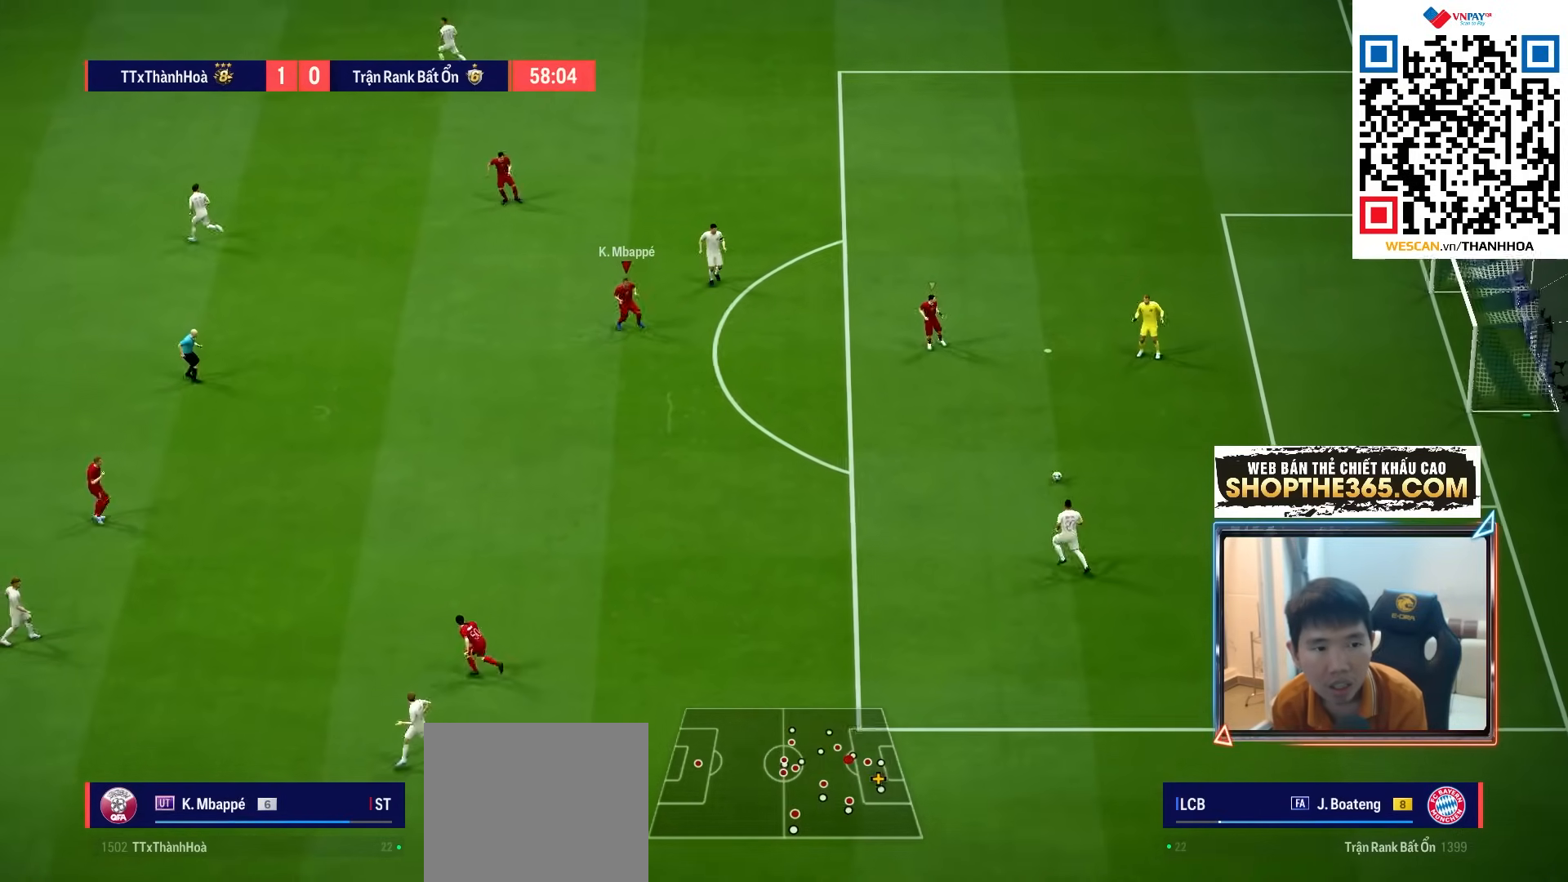
{"dt_ms": 500, "buttons": ["R1"], "left_stick": "down", "right_stick": "center", "events": [[317, "left_stick", "down"]]}
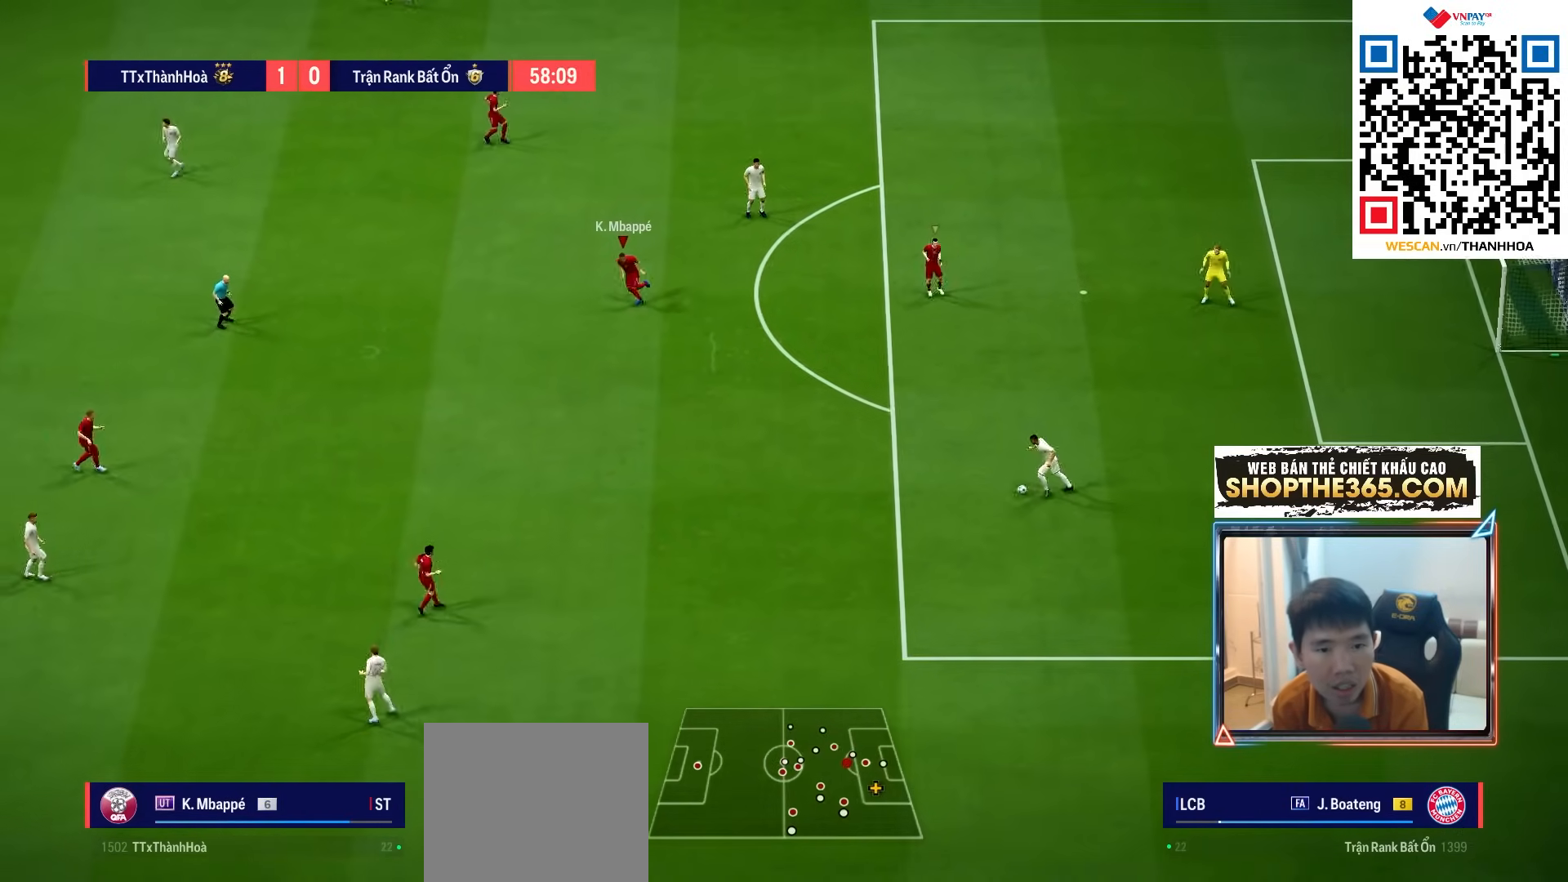
{"dt_ms": 500, "buttons": ["R1"], "left_stick": "down", "right_stick": "center", "events": []}
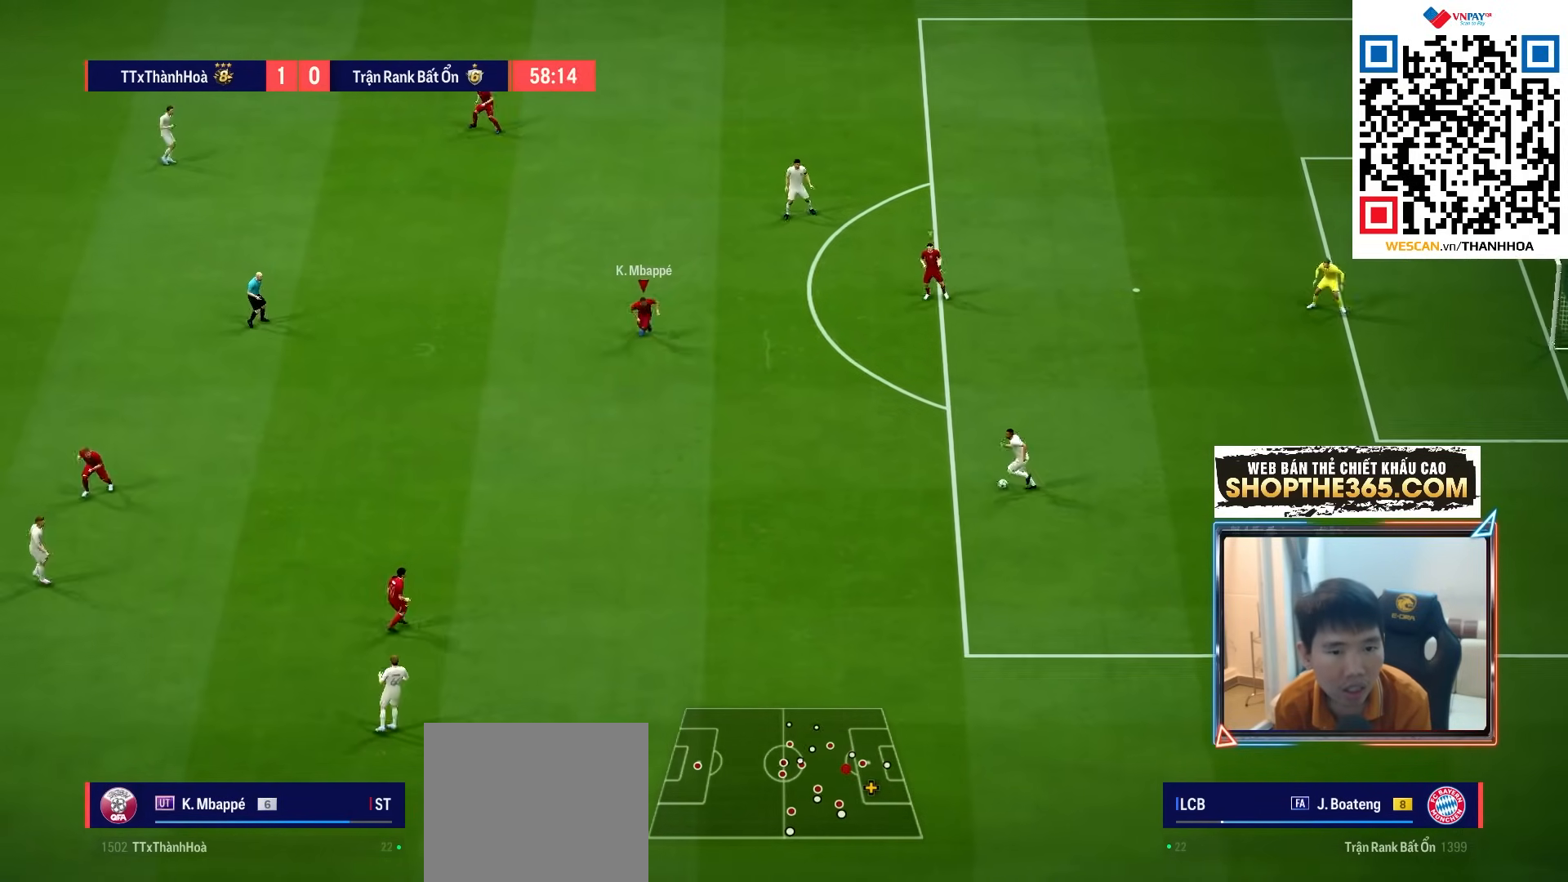
{"dt_ms": 500, "buttons": [], "left_stick": "down-left", "right_stick": "center", "events": [[217, "R1", "up"], [217, "left_stick", "down-left"]]}
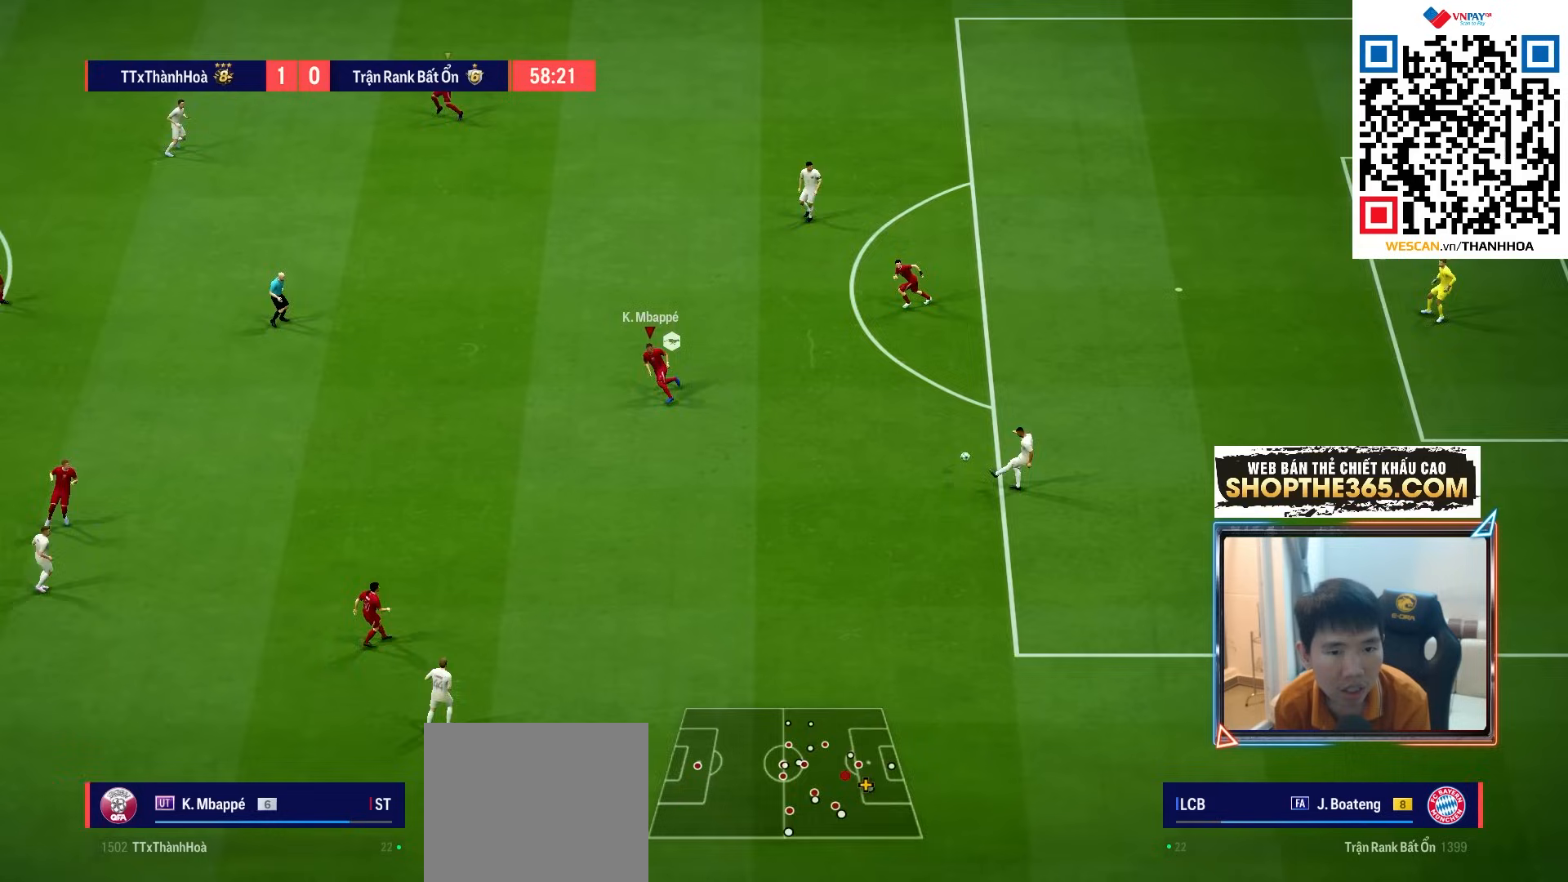
{"dt_ms": 500, "buttons": ["R1"], "left_stick": "right", "right_stick": "center", "events": [[83, "left_stick", "up-left"], [150, "R1", "down"], [300, "L1", "down"], [350, "CROSS", "down"], [367, "left_stick", "up-right"], [433, "CROSS", "up"], [433, "L1", "up"], [450, "left_stick", "right"]]}
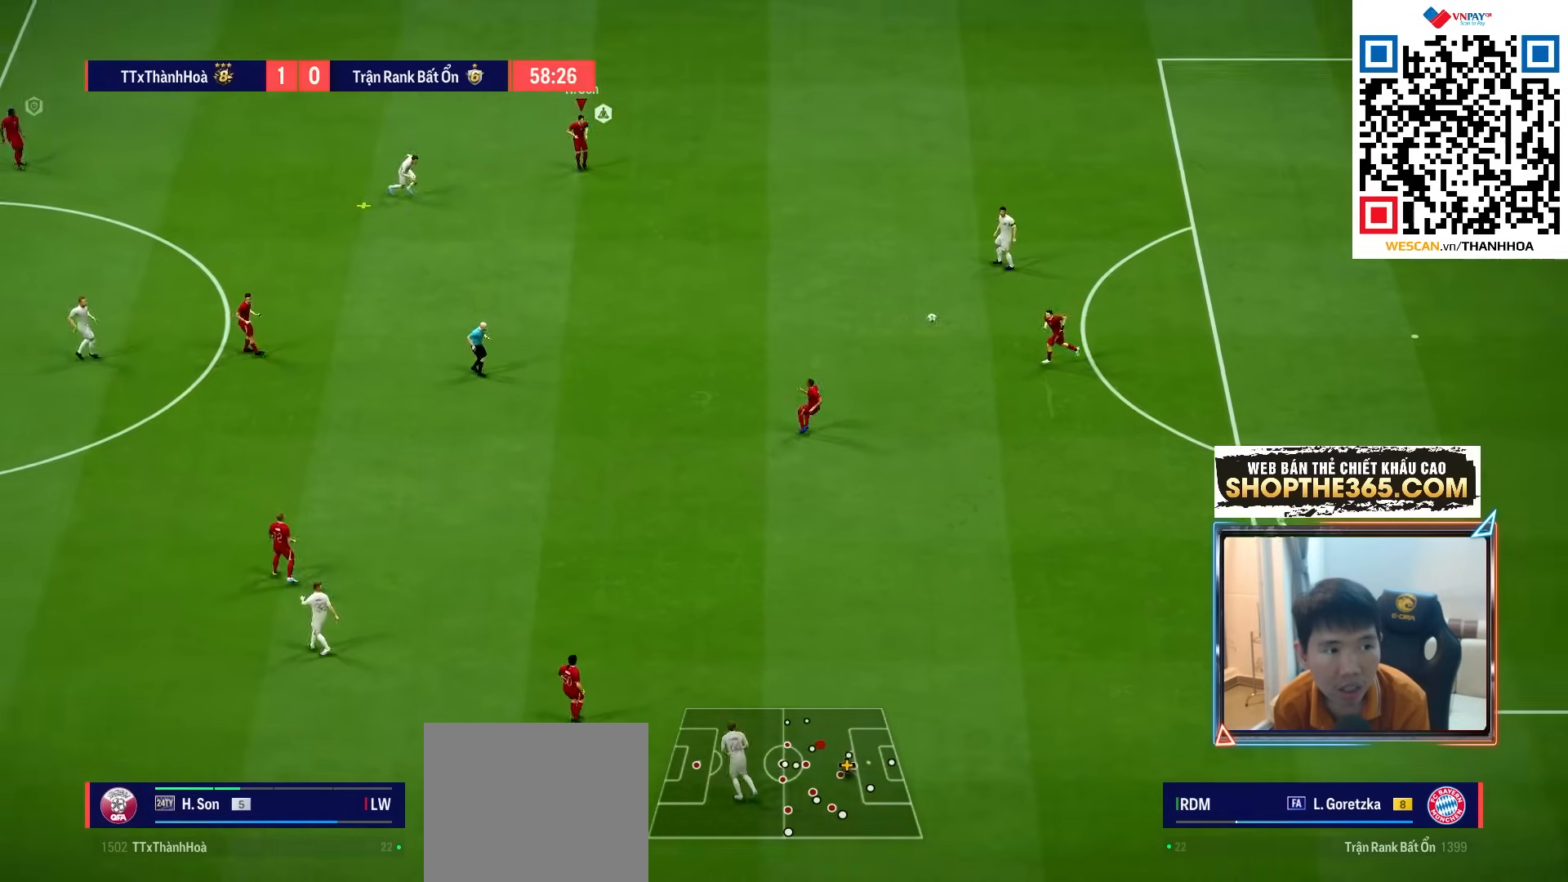
{"dt_ms": 500, "buttons": ["CROSS", "R1"], "left_stick": "down-right", "right_stick": "center", "events": [[17, "CROSS", "down"], [100, "CROSS", "up"], [100, "left_stick", "down-right"], [167, "CROSS", "down"], [233, "CROSS", "up"], [300, "CROSS", "down"], [383, "CROSS", "up"], [450, "CROSS", "down"]]}
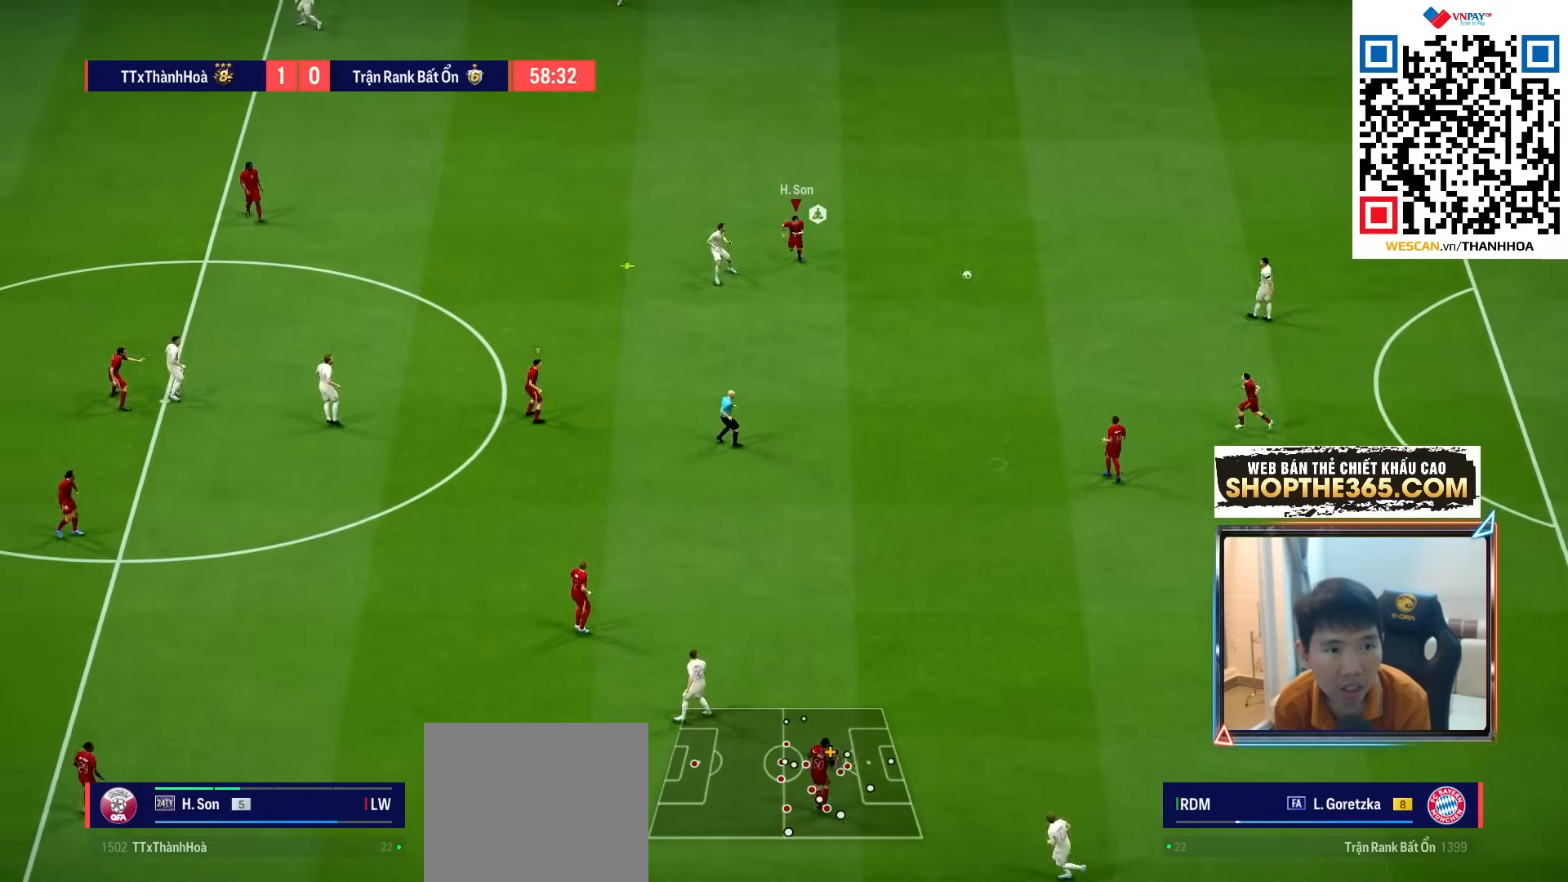
{"dt_ms": 500, "buttons": ["R1"], "left_stick": "down-right", "right_stick": "center", "events": [[17, "CROSS", "up"], [83, "CROSS", "down"], [150, "CROSS", "up"]]}
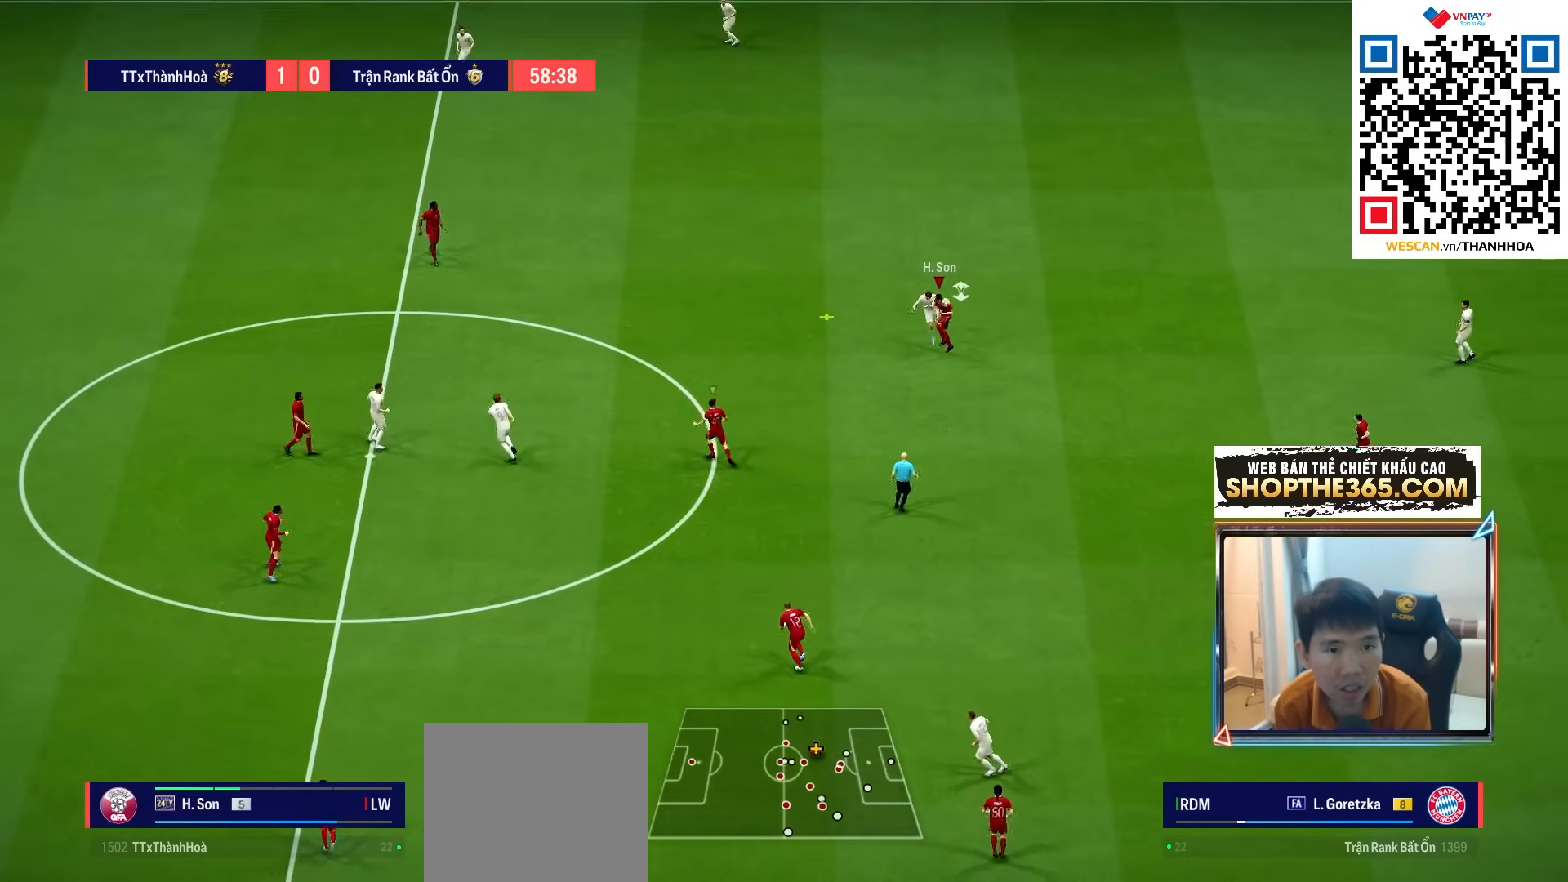
{"dt_ms": 500, "buttons": [], "left_stick": "down-right", "right_stick": "center", "events": [[133, "R1", "up"], [150, "left_stick", "center"], [367, "left_stick", "down-right"]]}
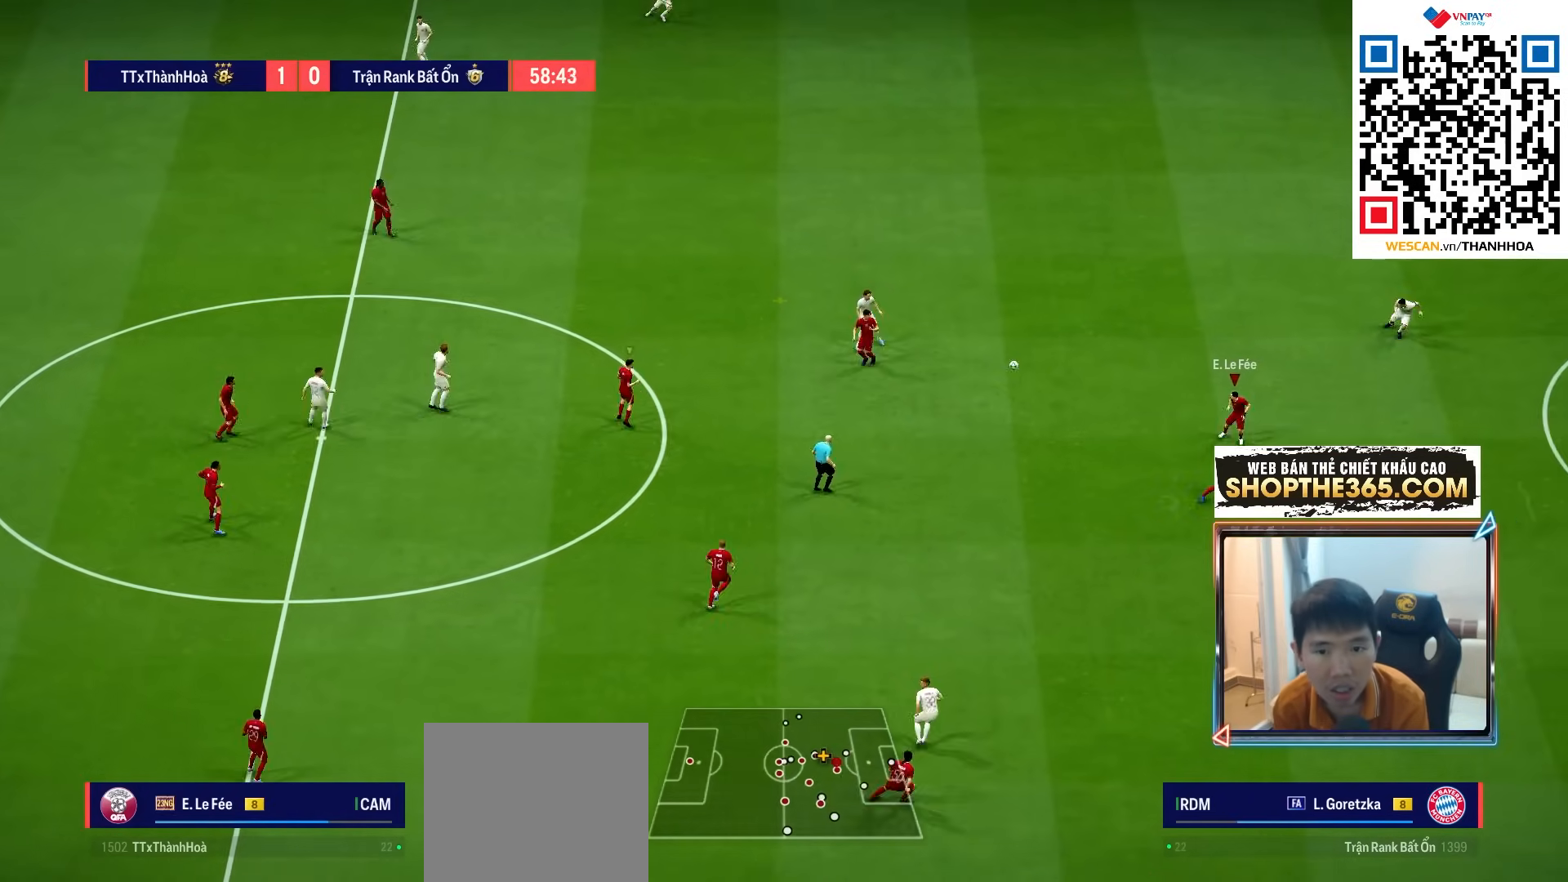
{"dt_ms": 500, "buttons": [], "left_stick": "down-right", "right_stick": "center", "events": []}
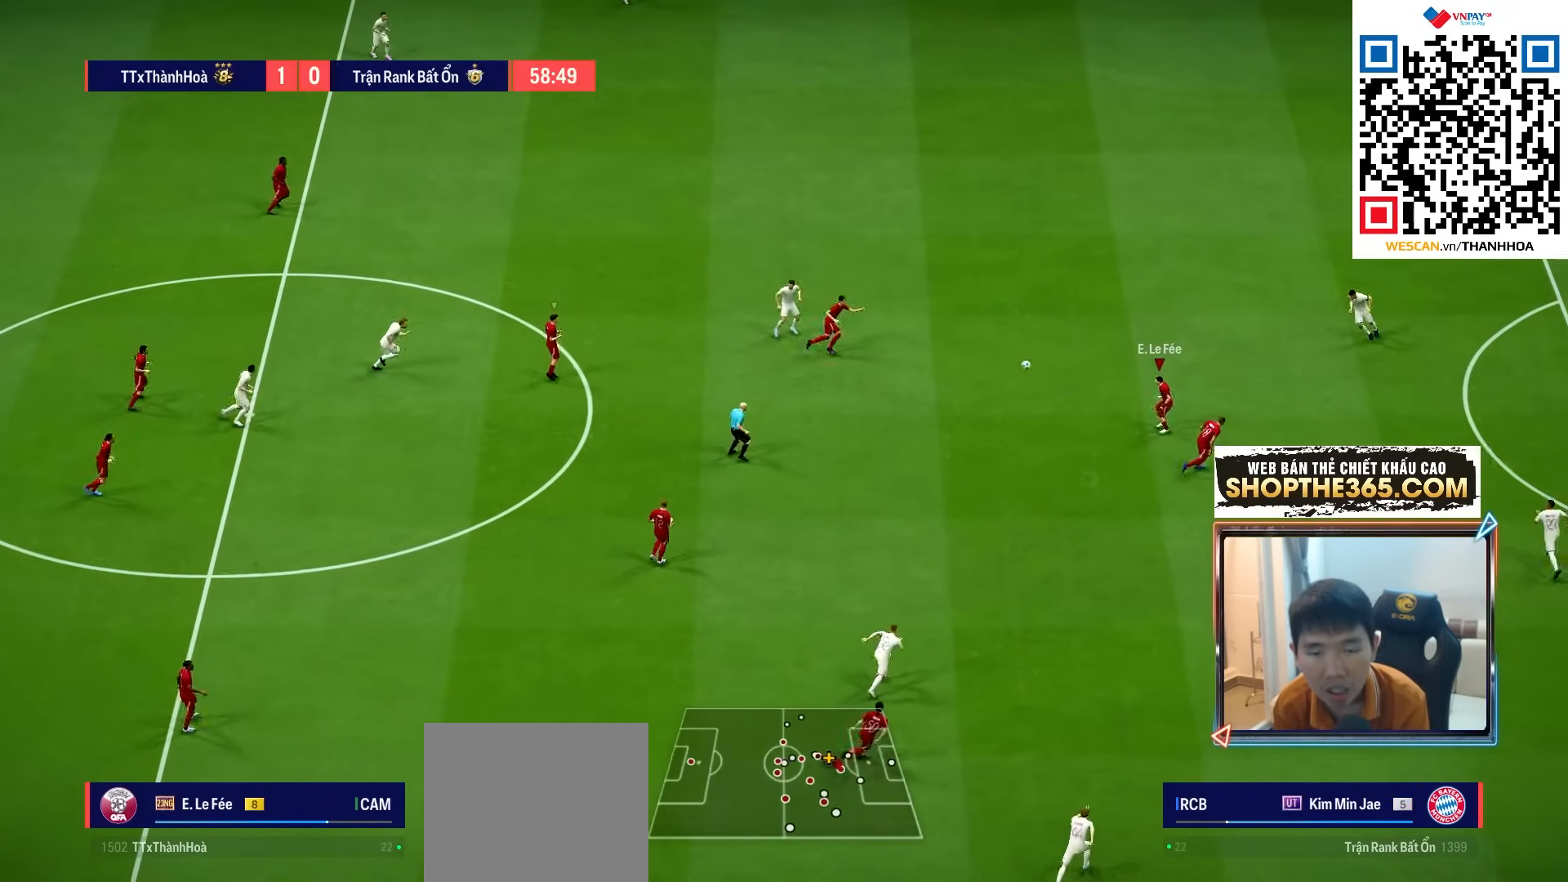
{"dt_ms": 500, "buttons": [], "left_stick": "down-right", "right_stick": "center", "events": []}
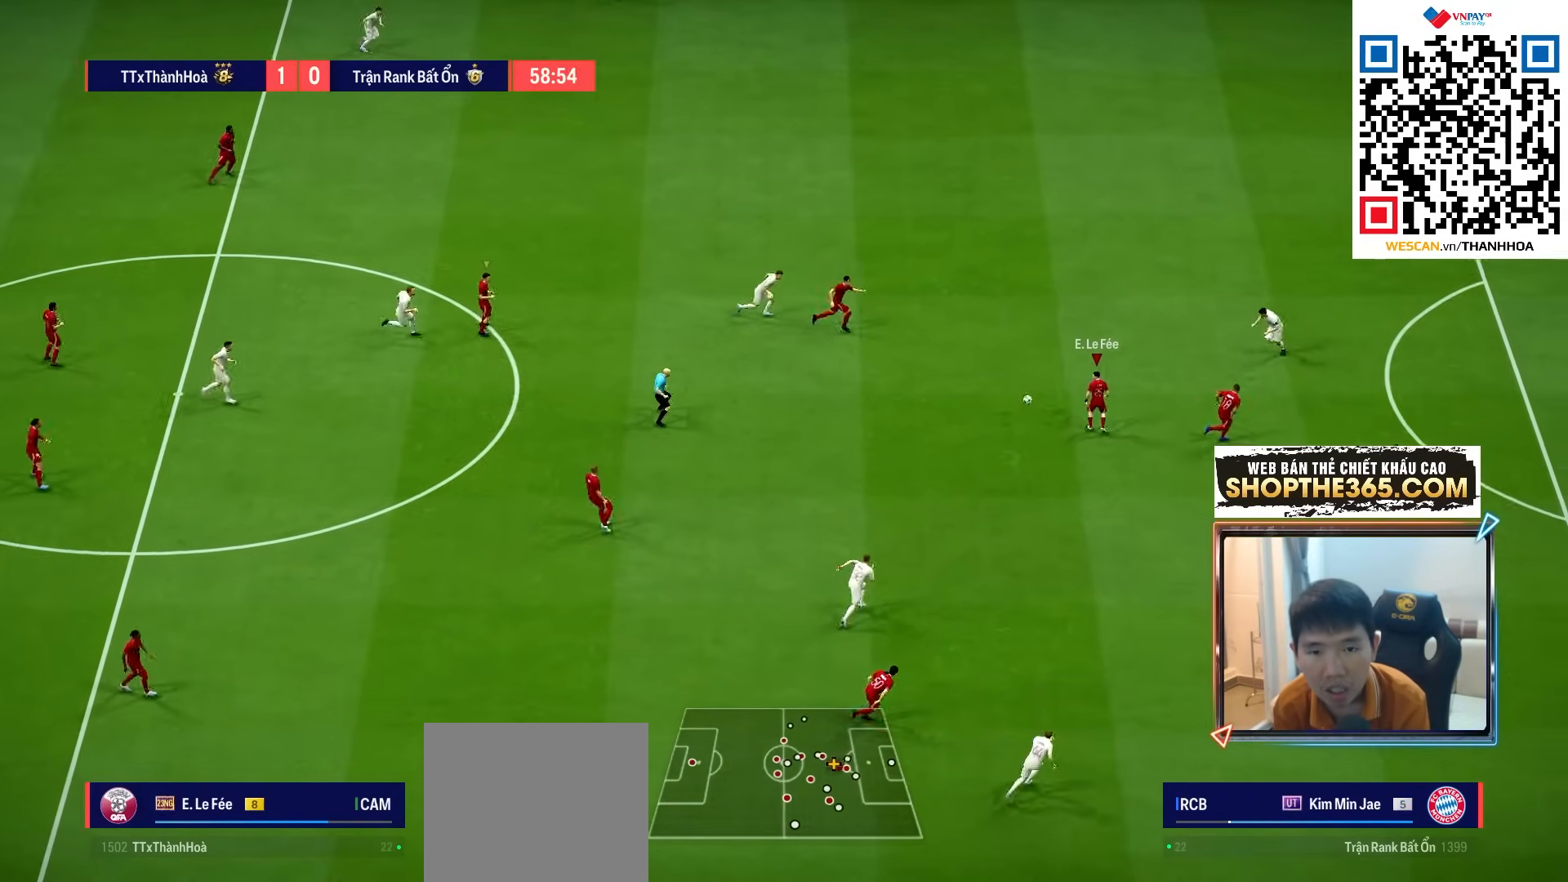
{"dt_ms": 500, "buttons": [], "left_stick": "down-right", "right_stick": "center", "events": [[83, "TRIANGLE", "down"], [183, "TRIANGLE", "up"]]}